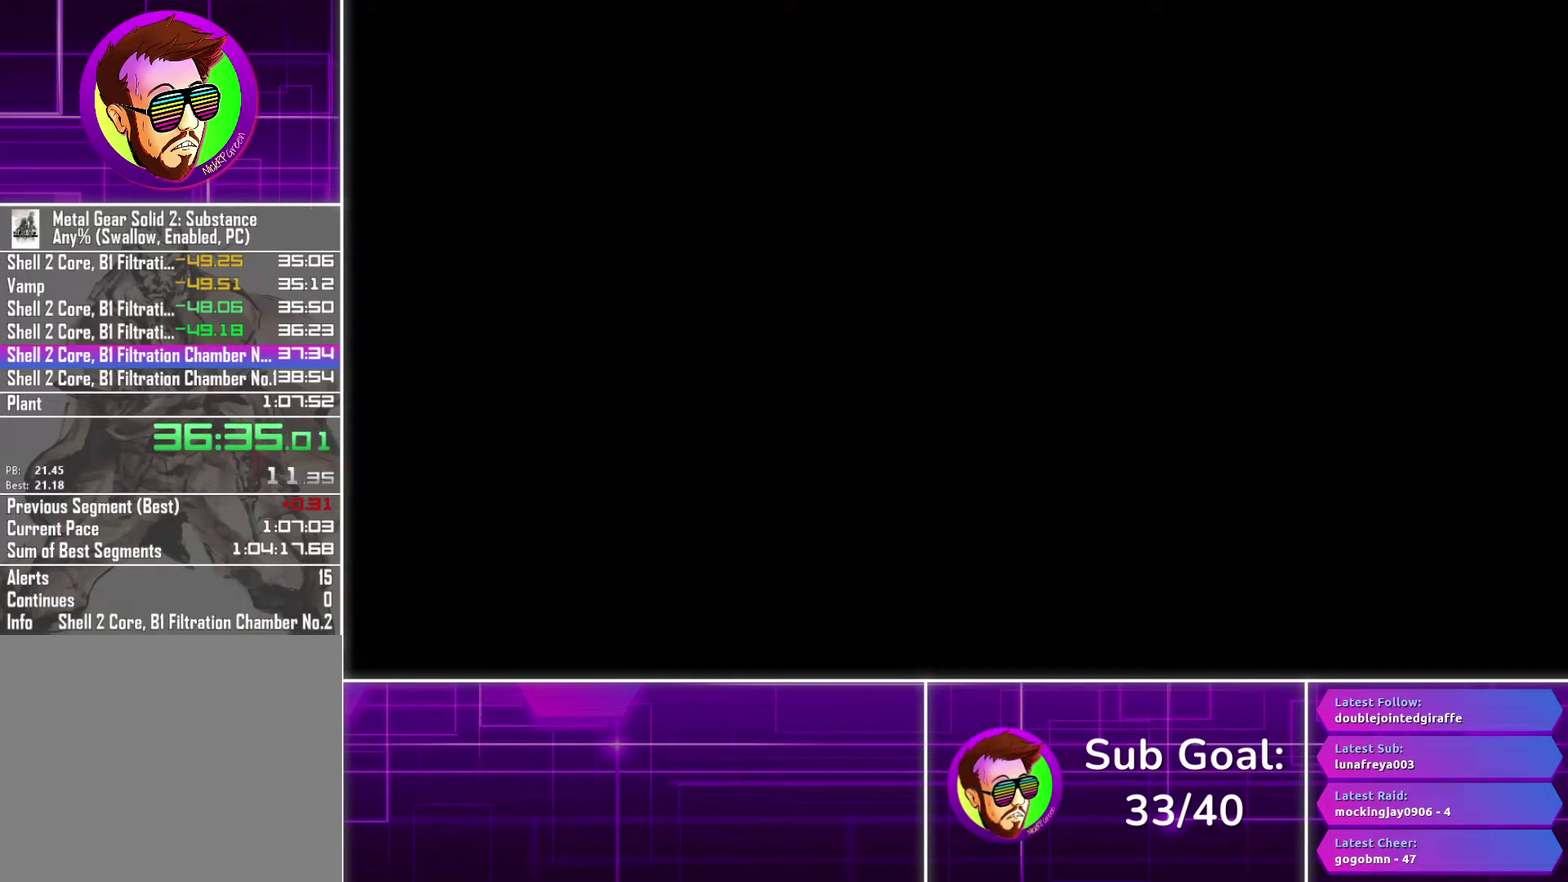
Gameplay with a controller (PlayStation layout); each line is a JSON object with the inputs held at the frame after it. "events" lists button and stick changes between this image and that frame as [ms after this image, input, new state], when the widget could be followed in between.
{"buttons": [], "left_stick": "right", "right_stick": "center", "events": []}
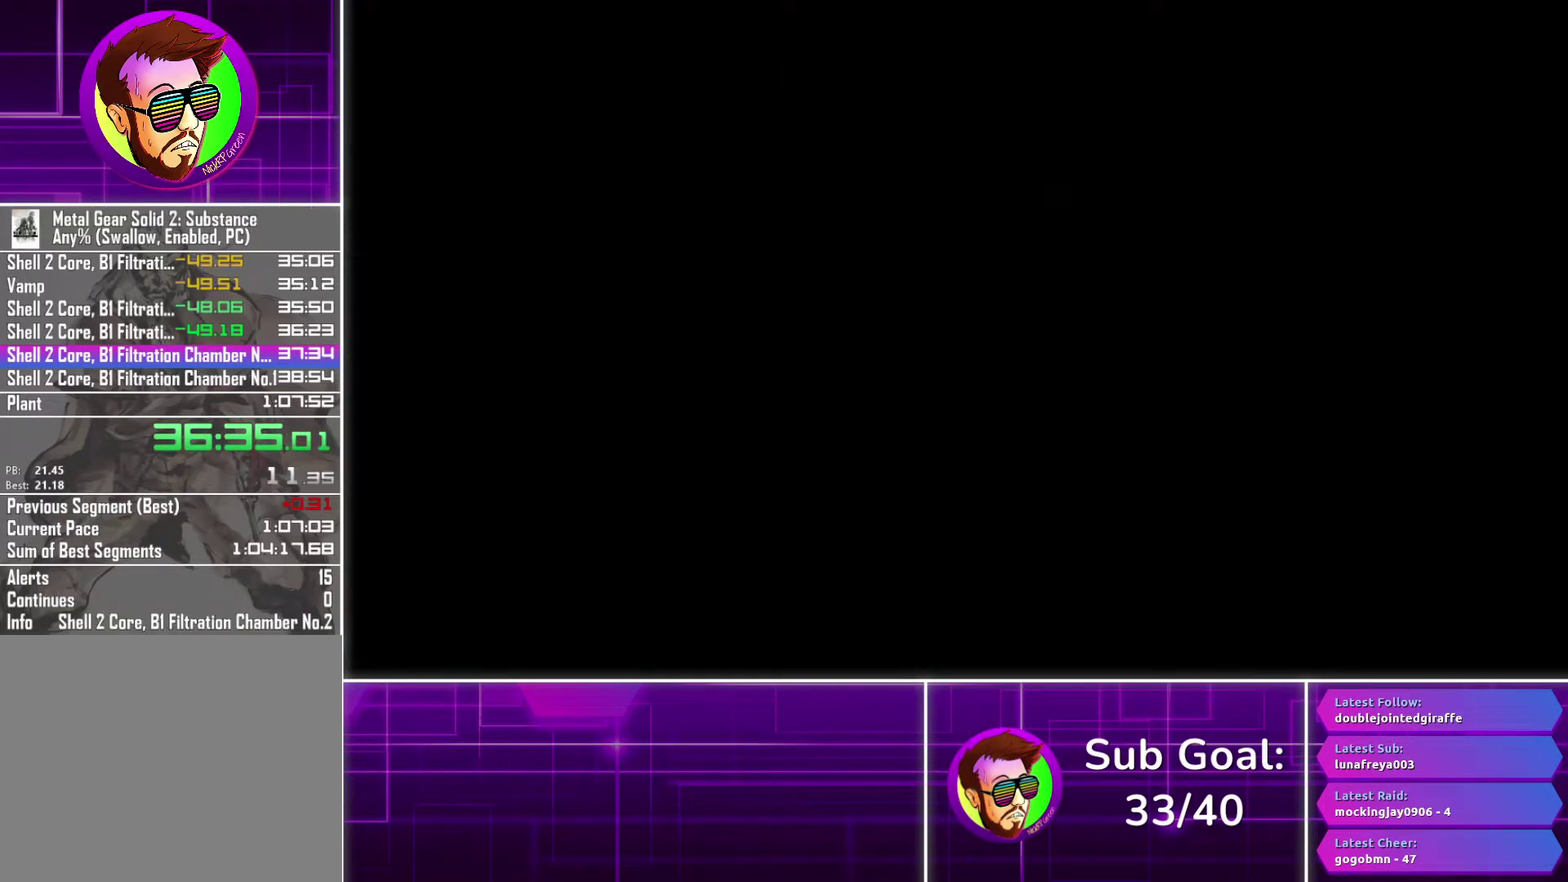
{"buttons": [], "left_stick": "right", "right_stick": "center", "events": []}
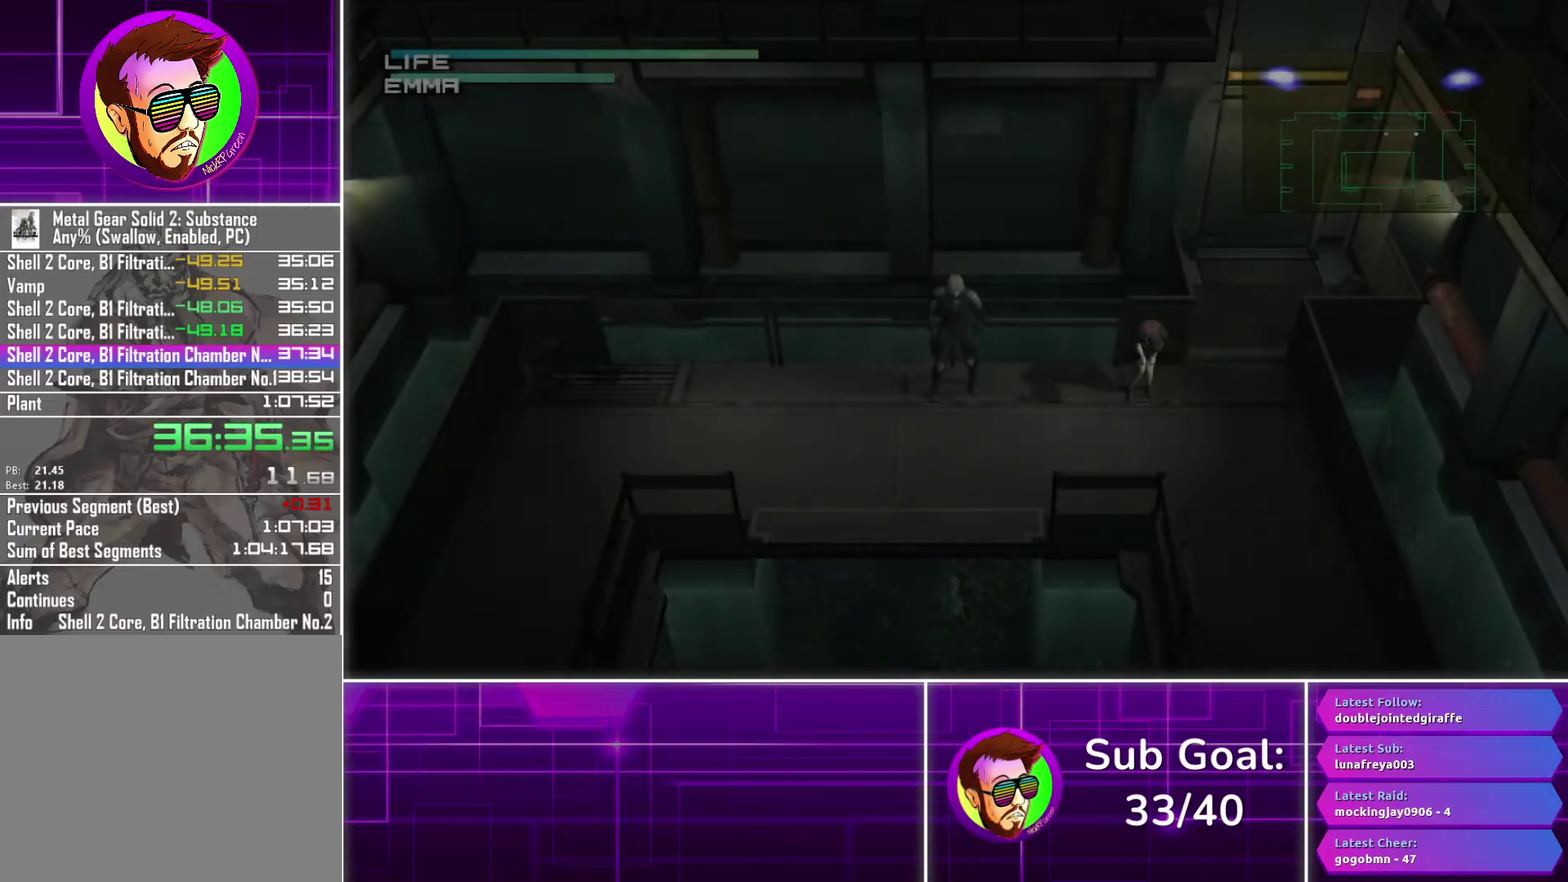
{"buttons": [], "left_stick": "right", "right_stick": "center", "events": []}
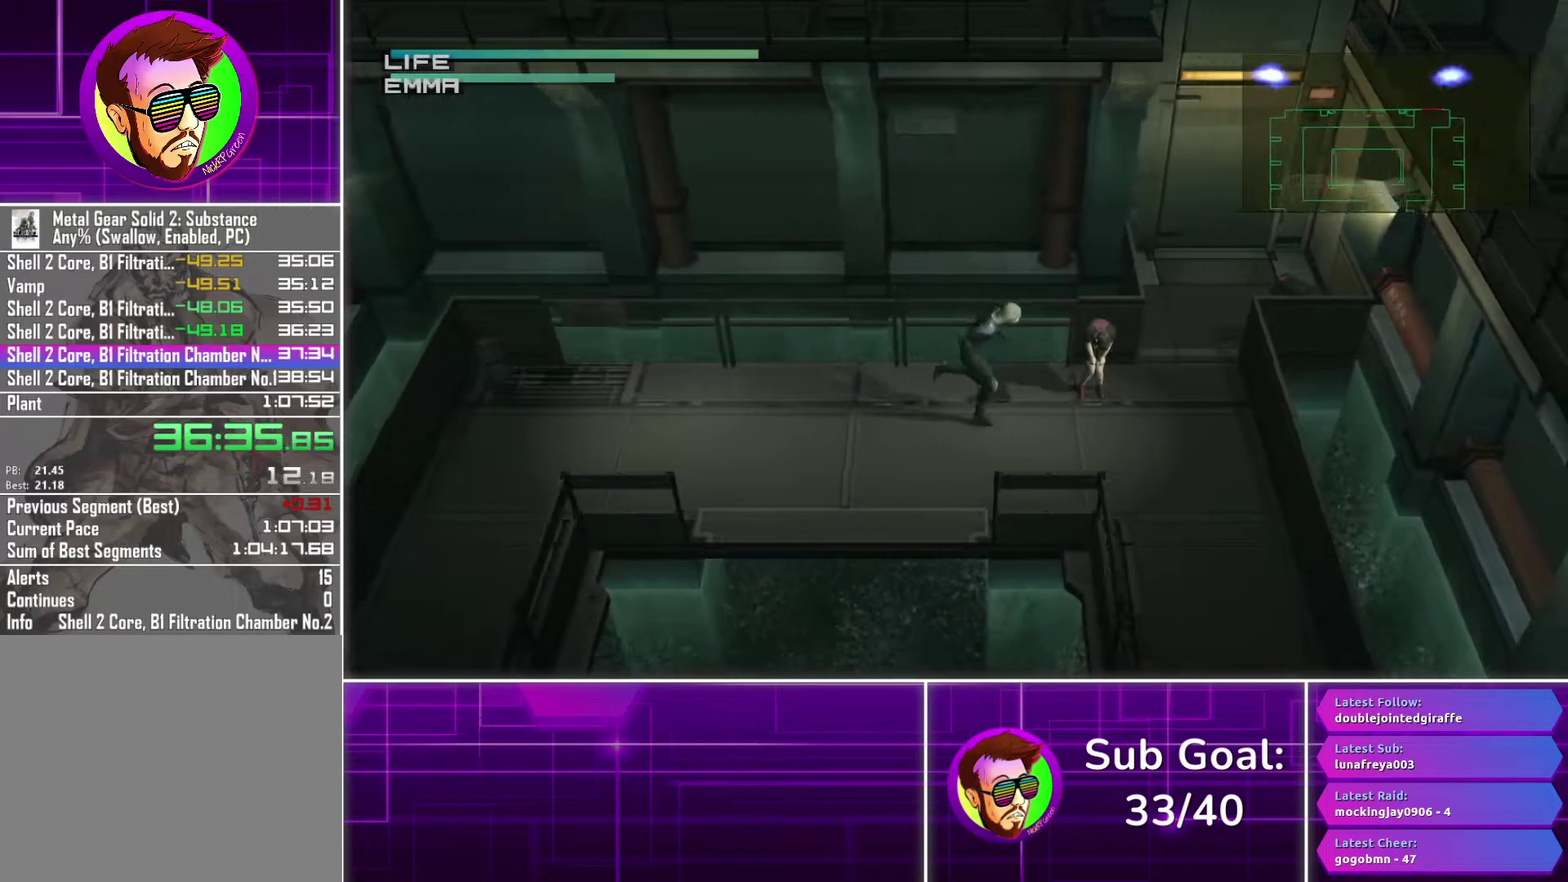
{"buttons": ["TRIANGLE"], "left_stick": "down", "right_stick": "center", "events": [[333, "left_stick", "down-right"], [417, "left_stick", "down"], [500, "TRIANGLE", "down"]]}
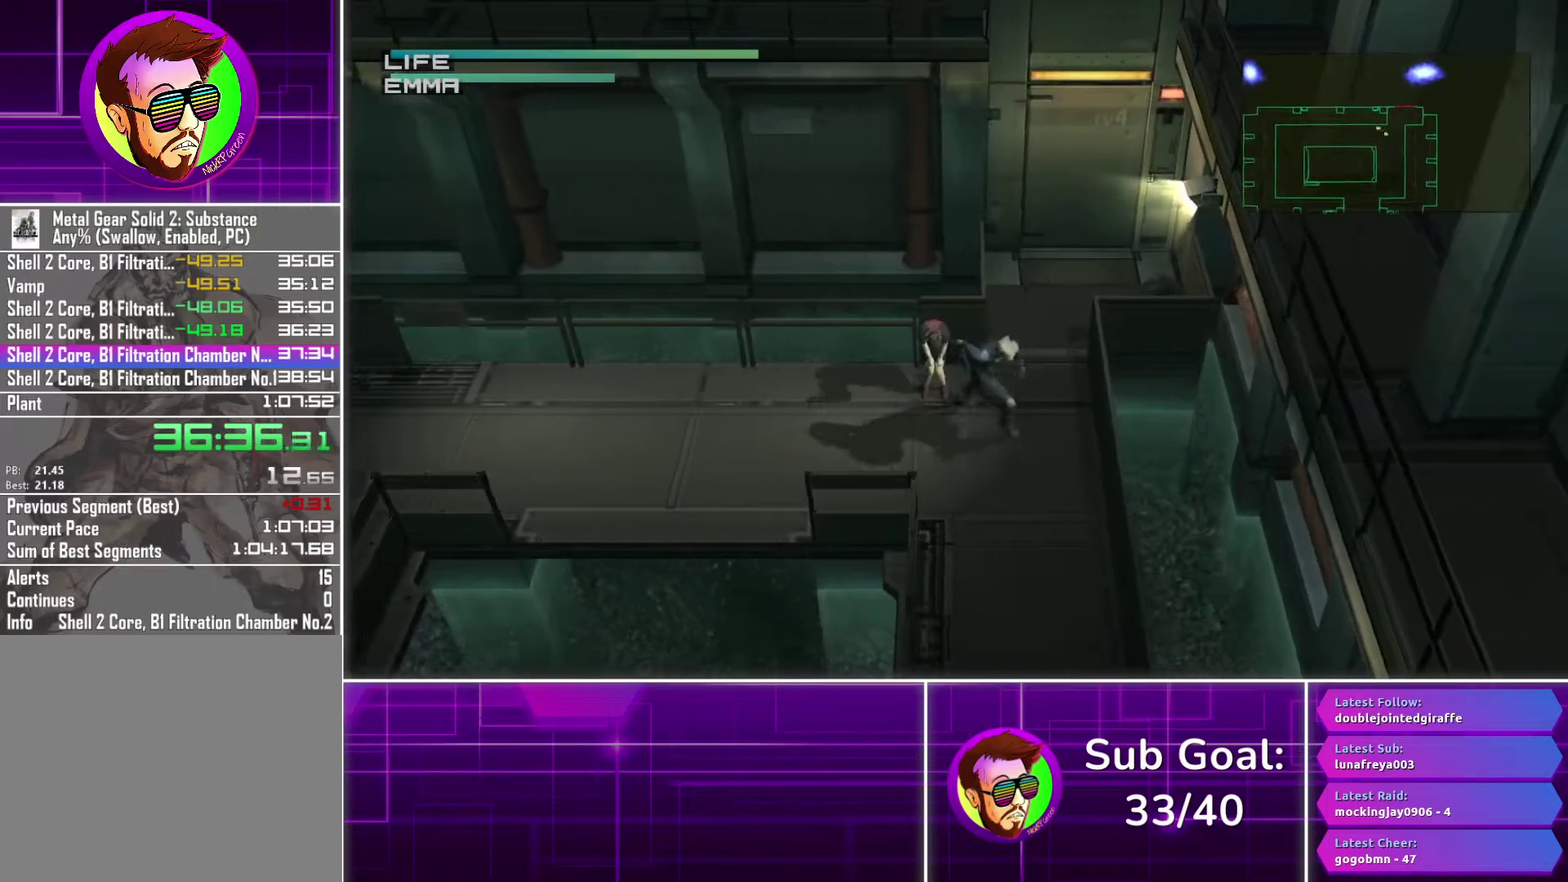
{"buttons": ["TRIANGLE"], "left_stick": "down-left", "right_stick": "center", "events": [[33, "left_stick", "center"], [467, "left_stick", "down-left"]]}
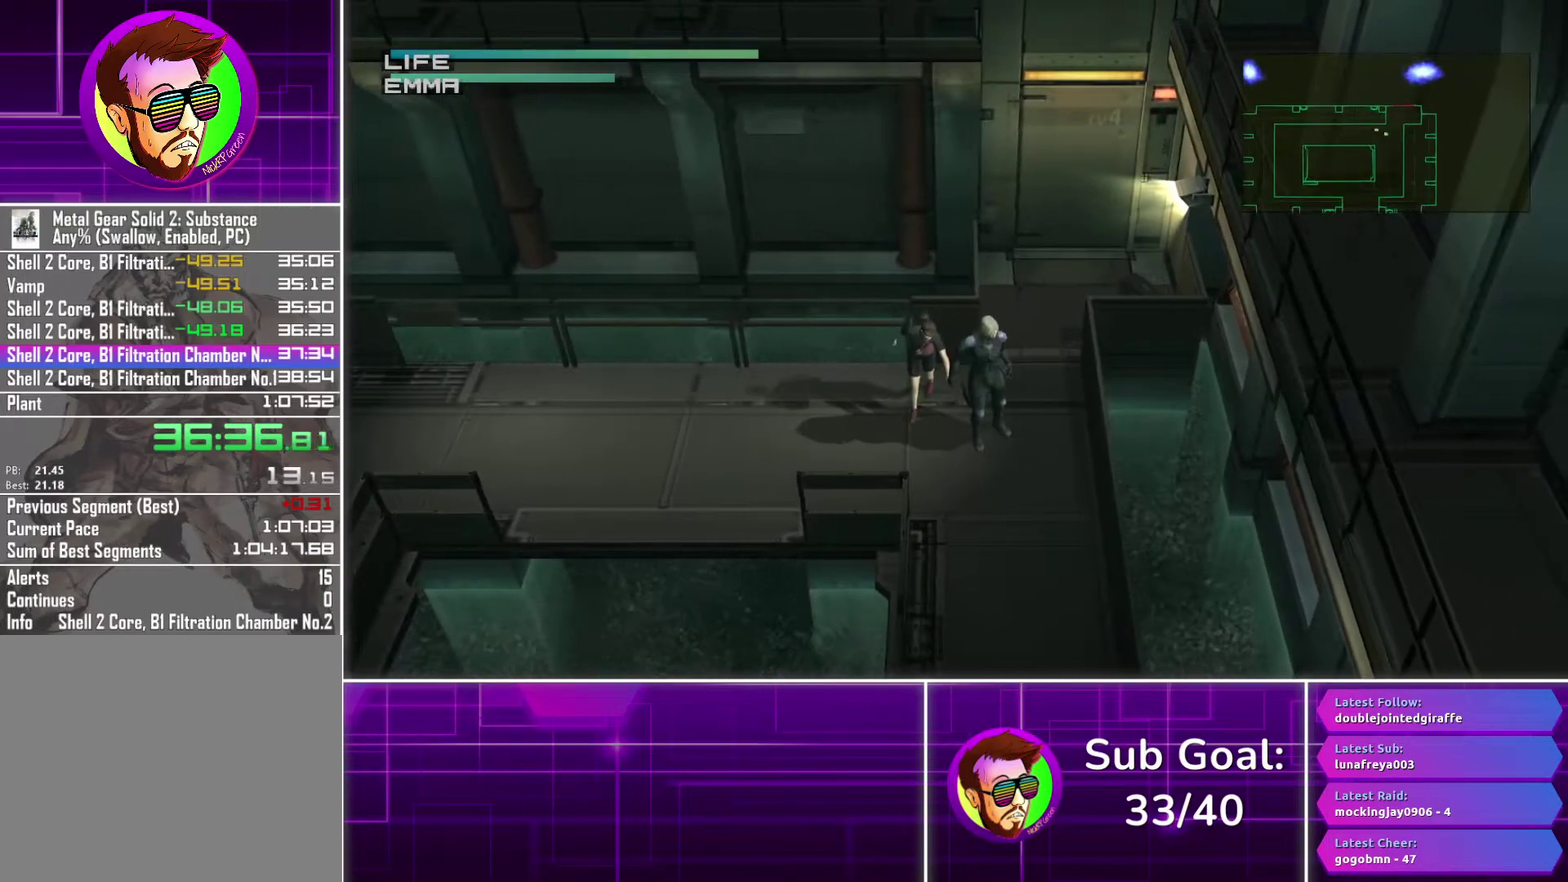
{"buttons": ["TRIANGLE"], "left_stick": "down", "right_stick": "center", "events": [[133, "left_stick", "down"]]}
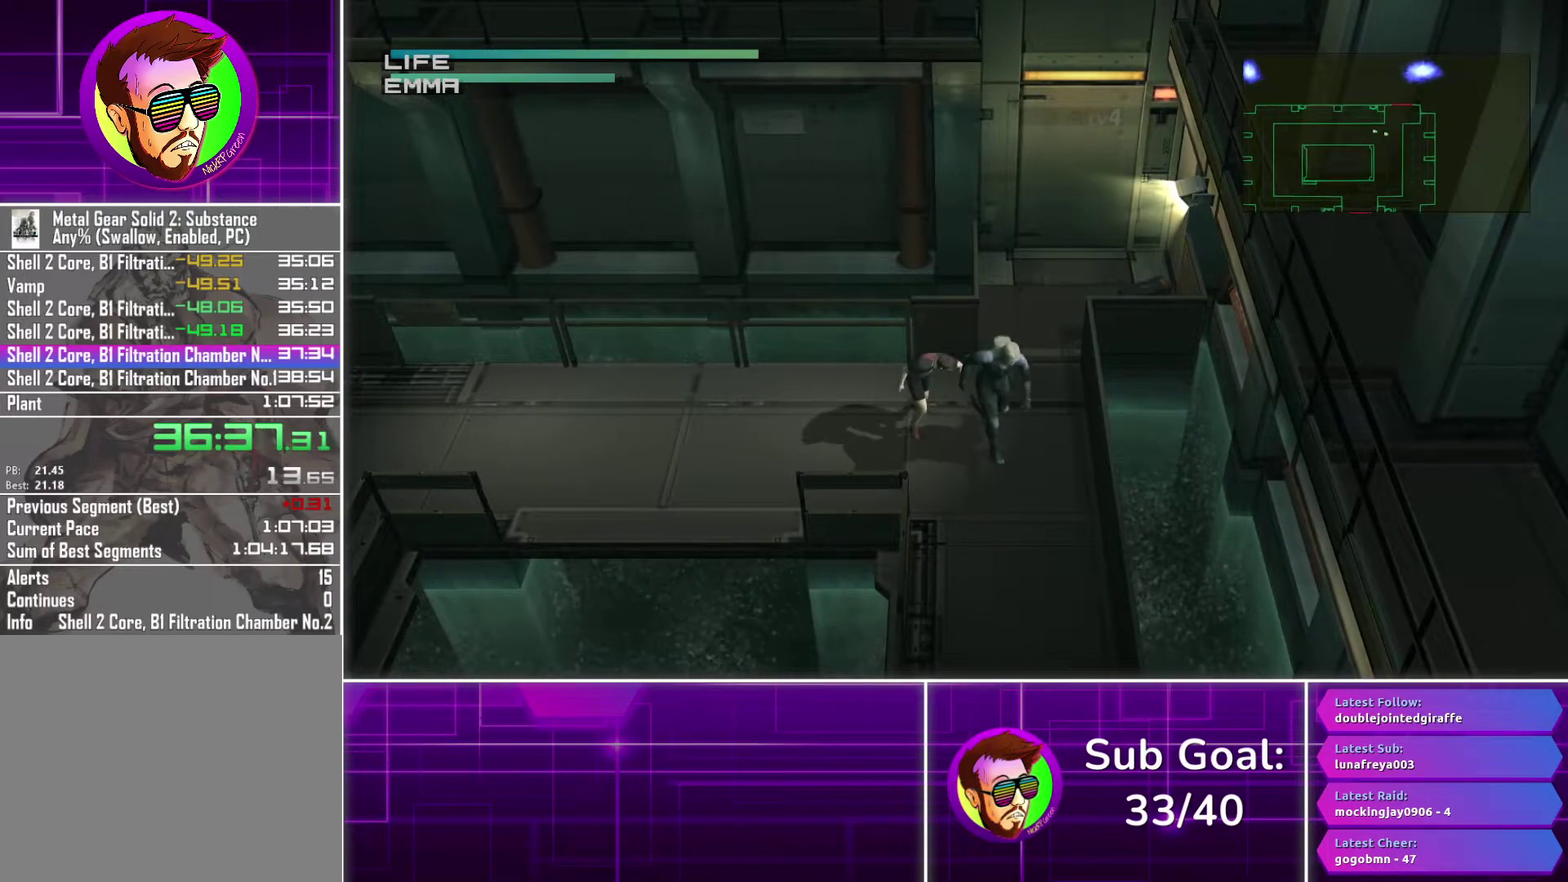
{"buttons": ["TRIANGLE"], "left_stick": "down", "right_stick": "center", "events": []}
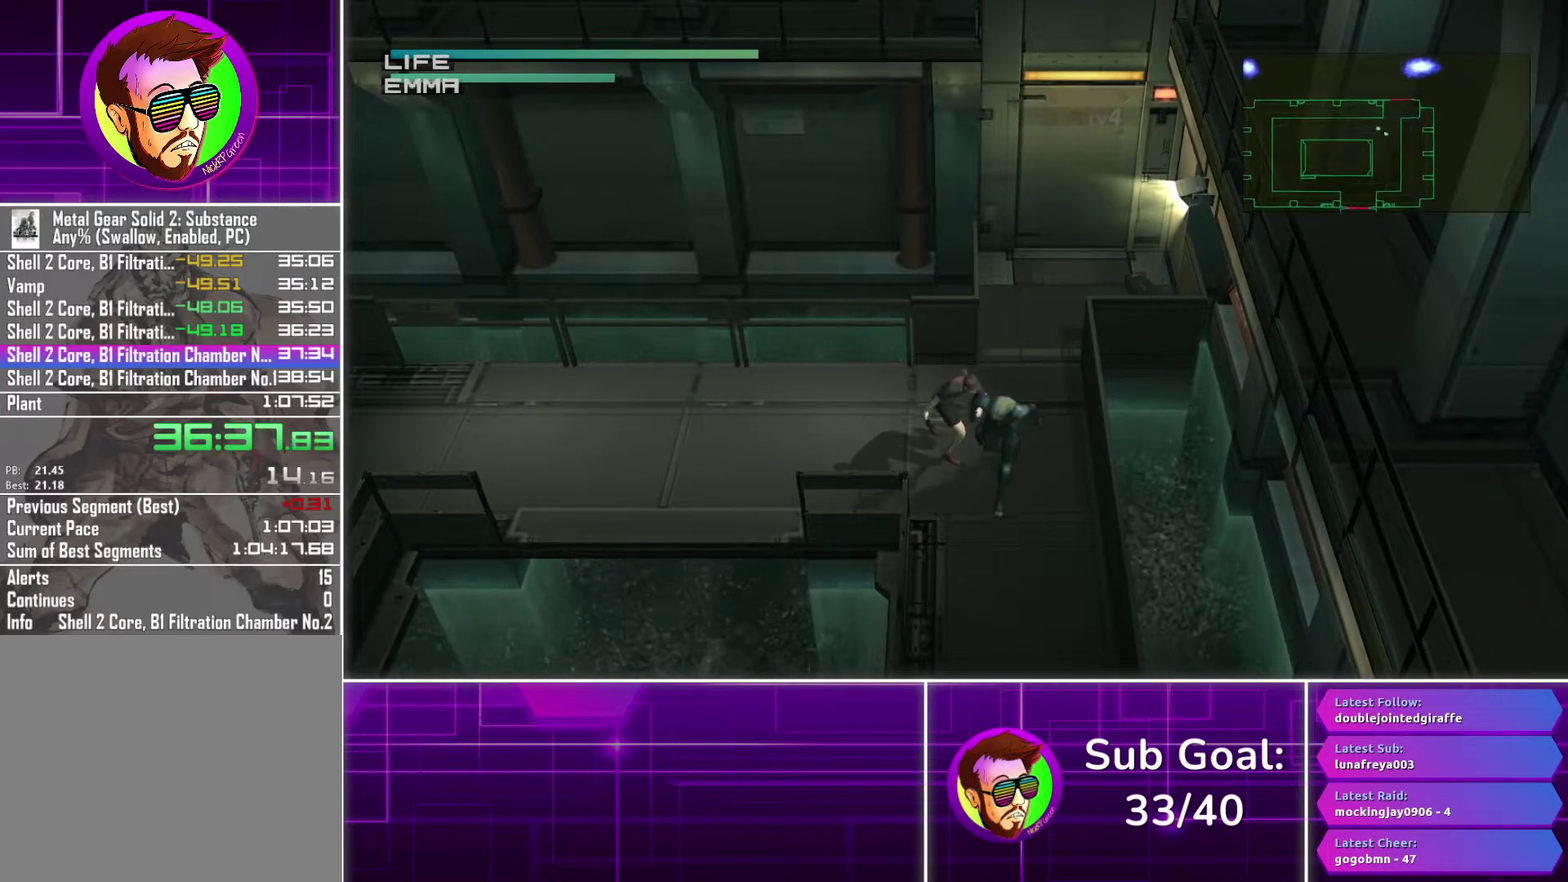
{"buttons": ["TRIANGLE"], "left_stick": "down", "right_stick": "center", "events": []}
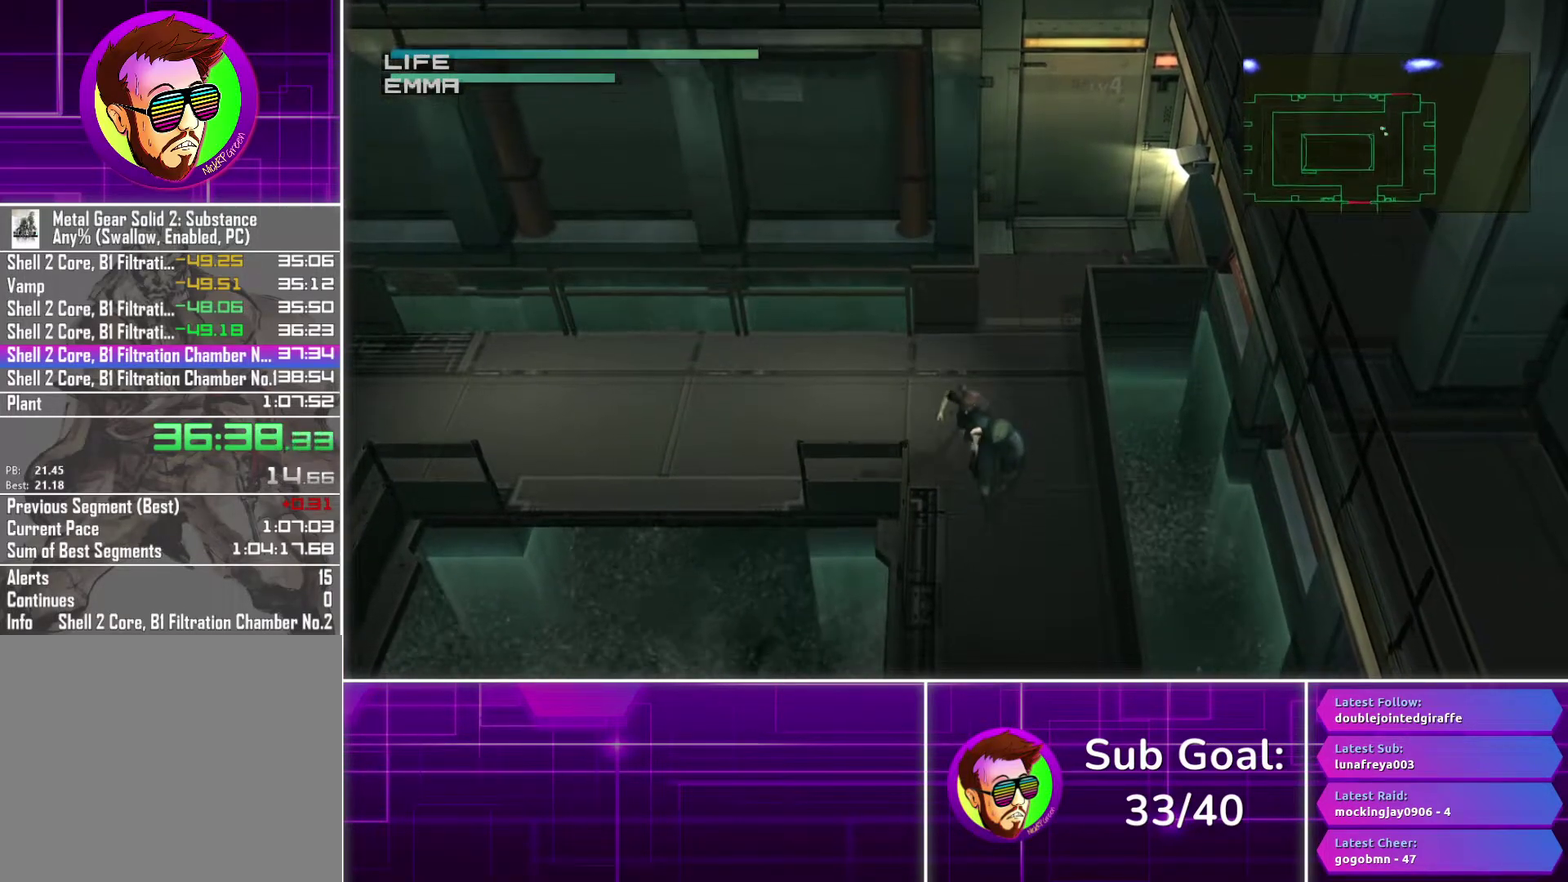
{"buttons": ["TRIANGLE"], "left_stick": "down", "right_stick": "center", "events": []}
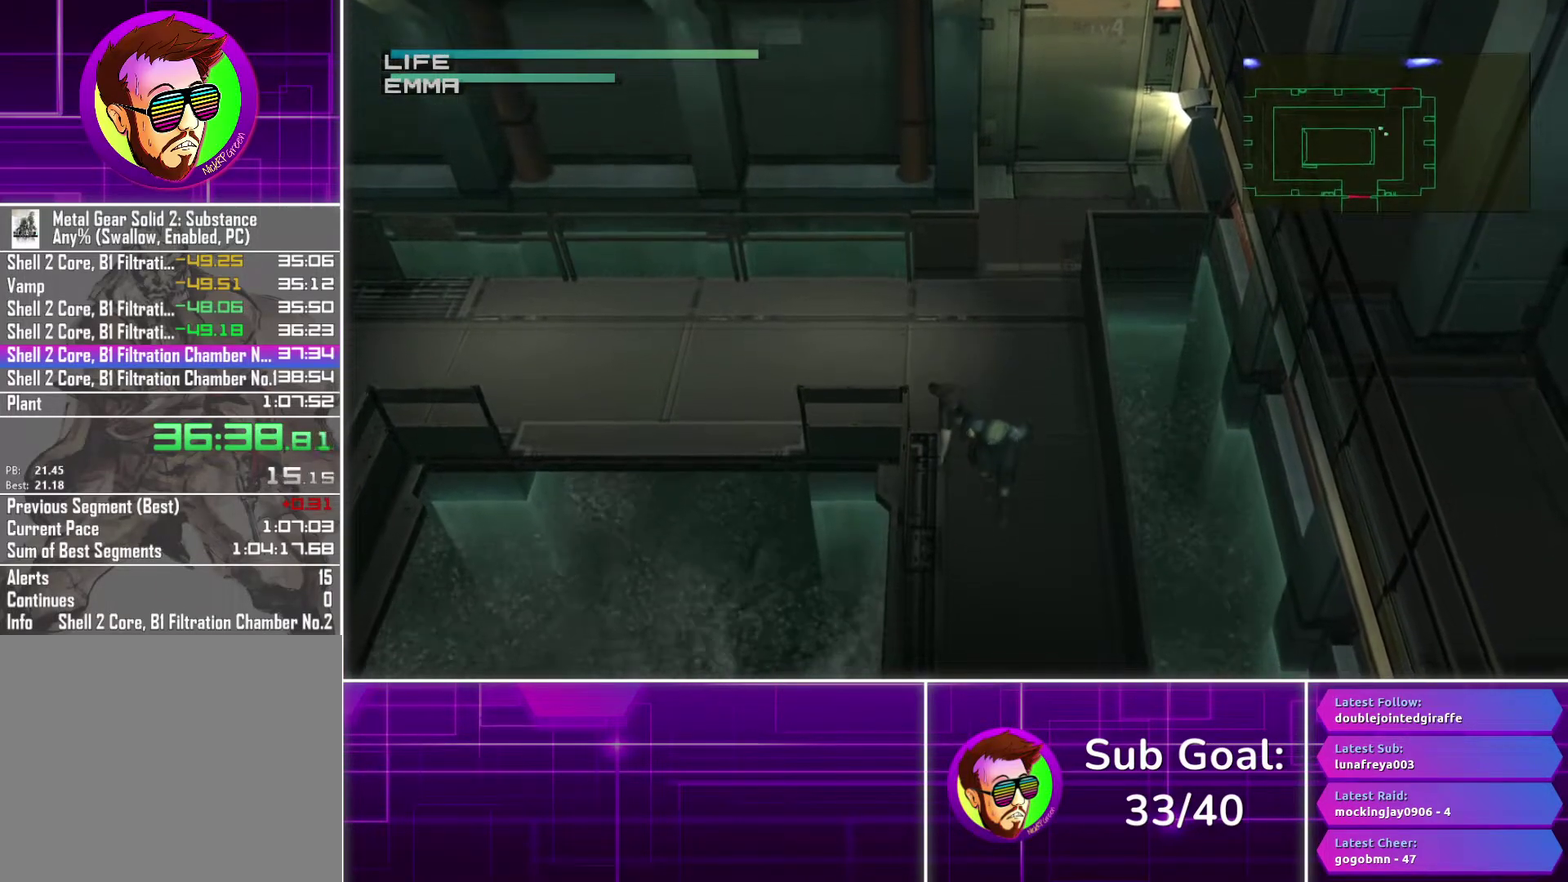
{"buttons": ["TRIANGLE"], "left_stick": "down", "right_stick": "center", "events": []}
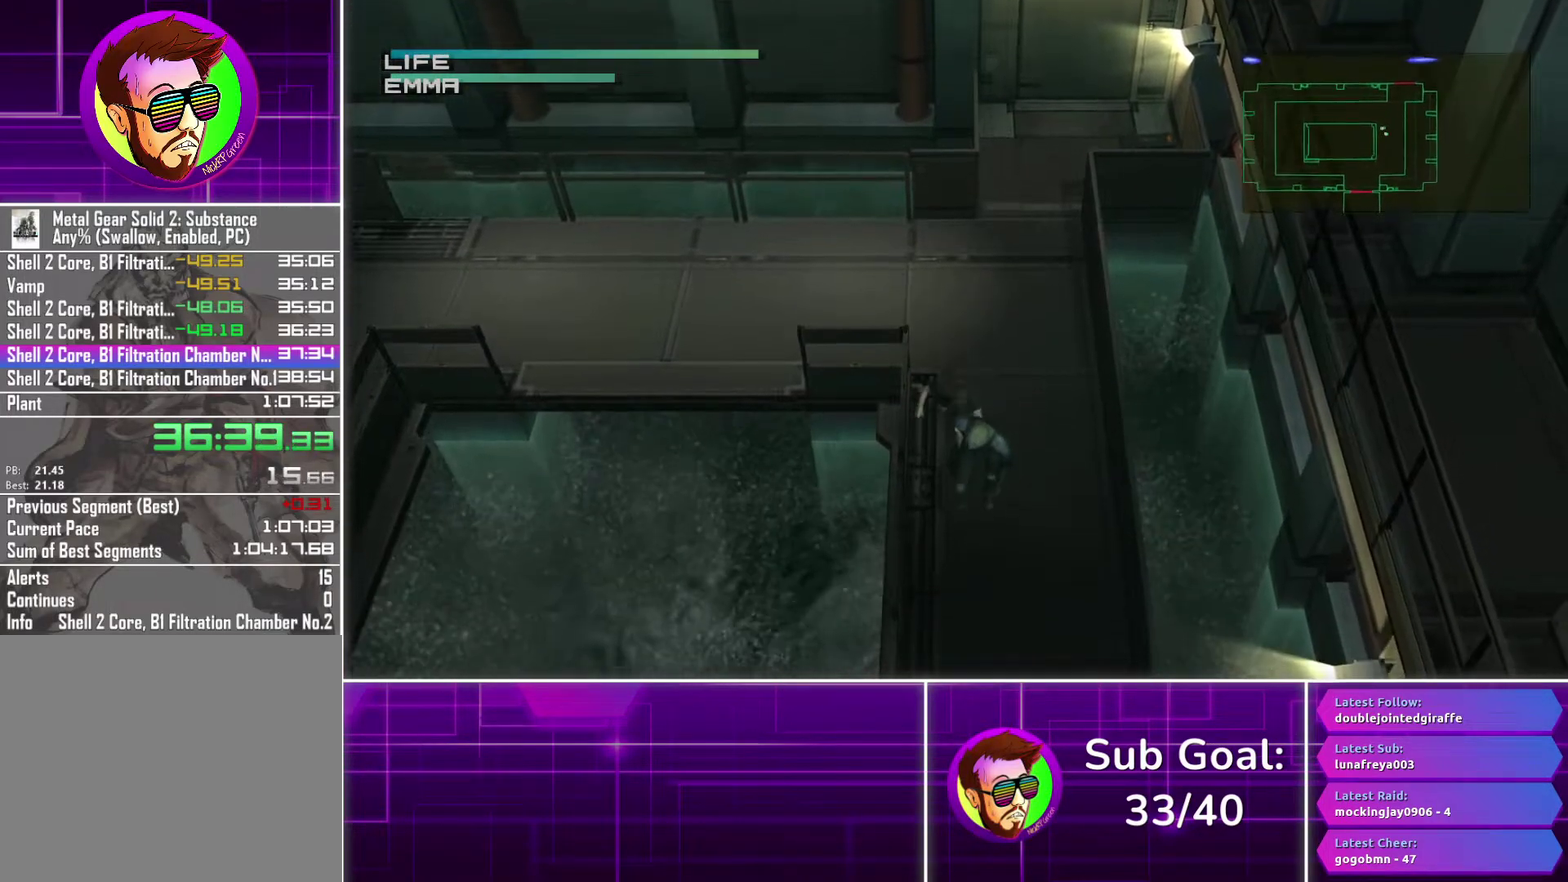
{"buttons": ["TRIANGLE"], "left_stick": "down", "right_stick": "center", "events": []}
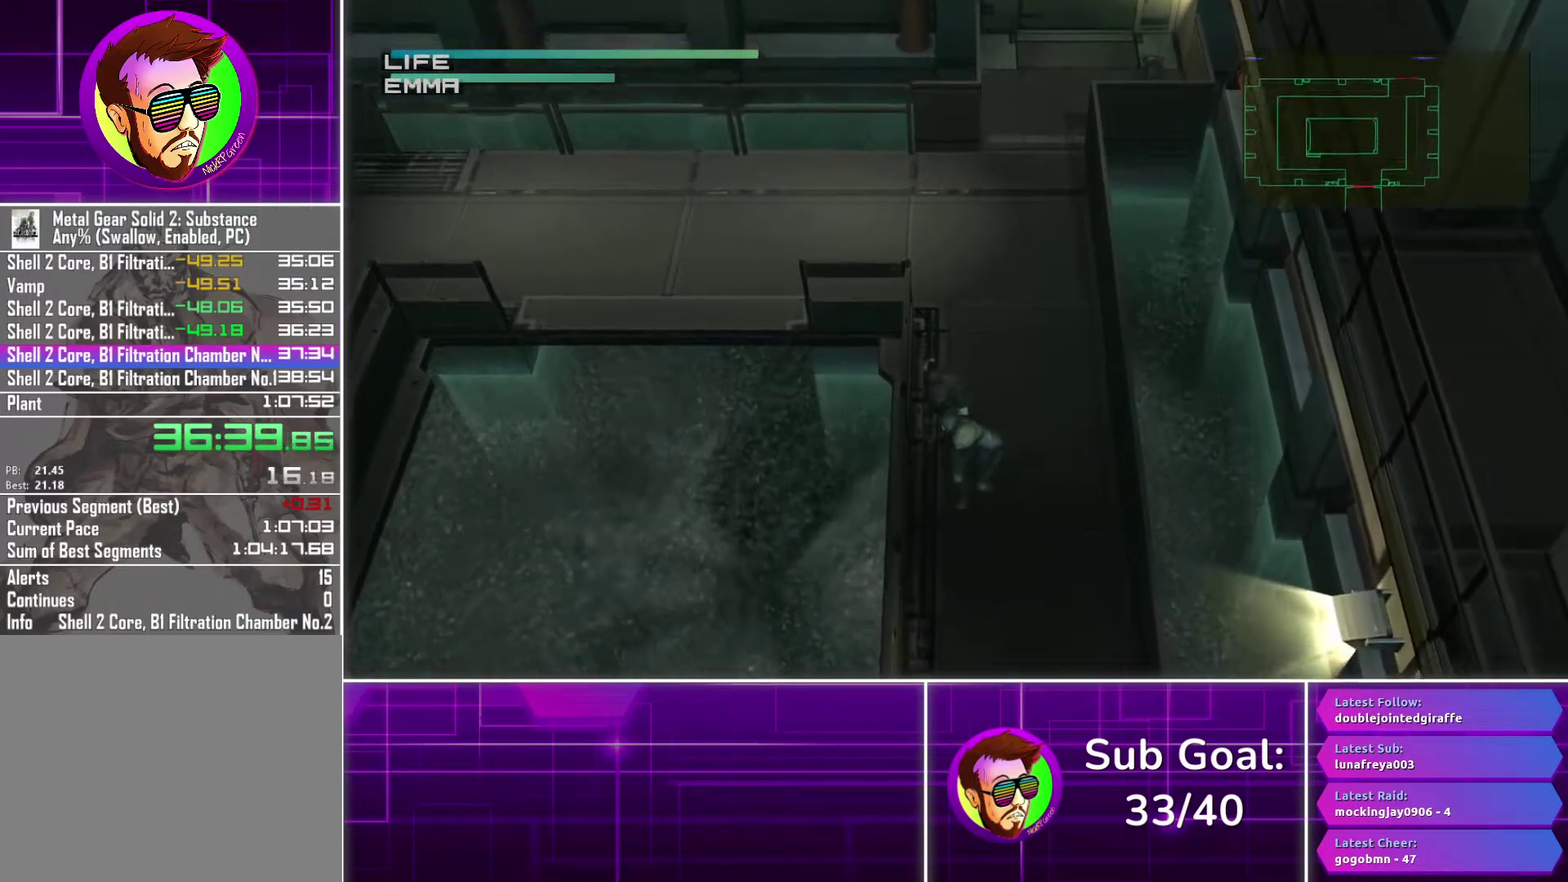
{"buttons": ["TRIANGLE"], "left_stick": "down", "right_stick": "center", "events": []}
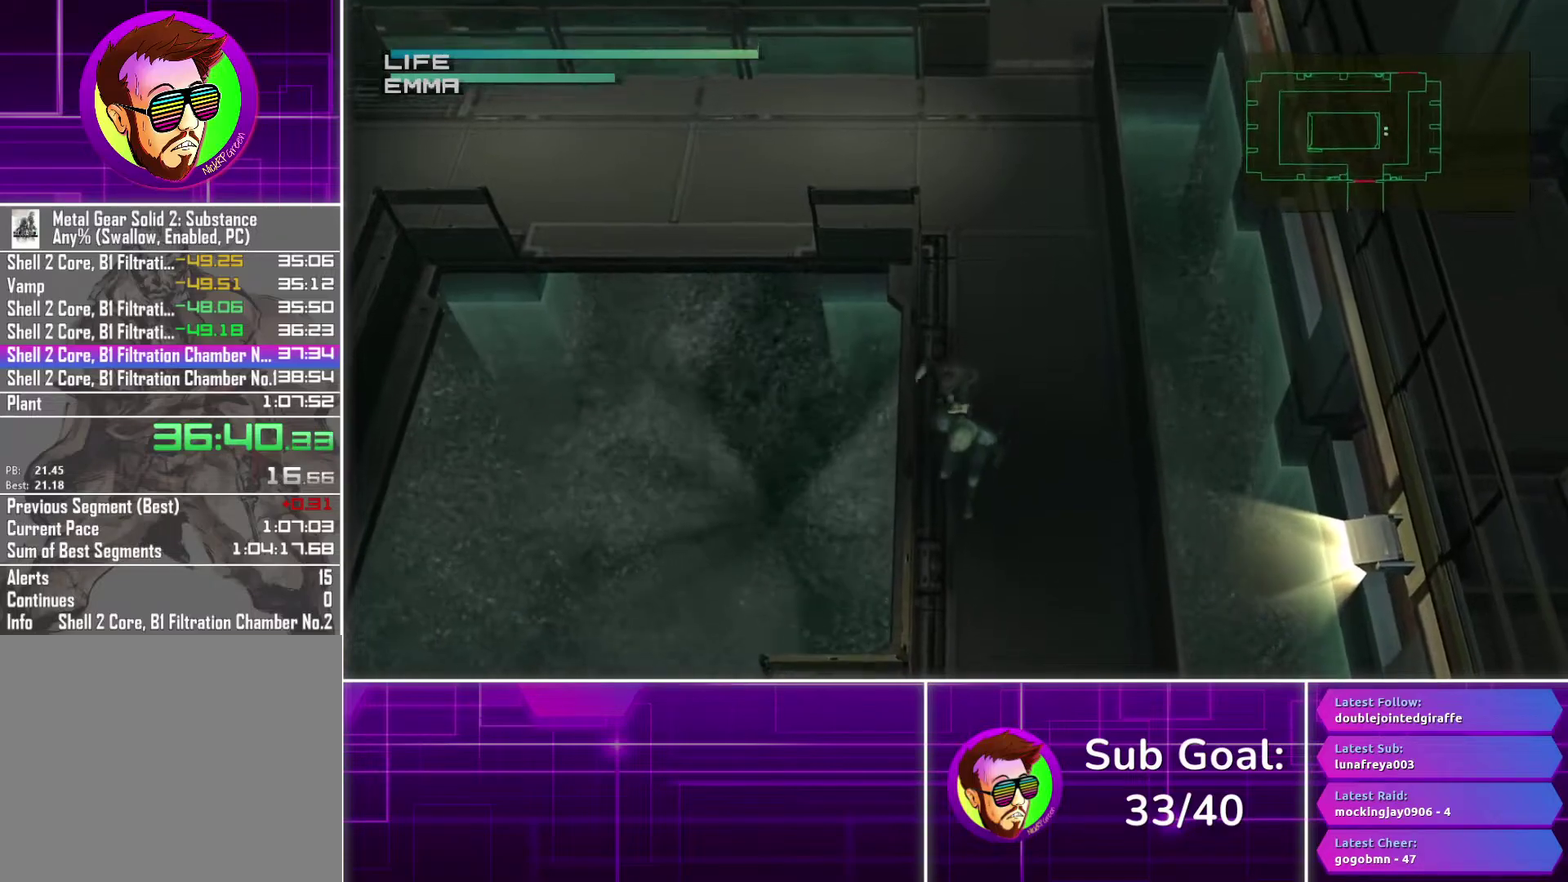
{"buttons": ["TRIANGLE"], "left_stick": "down", "right_stick": "center", "events": []}
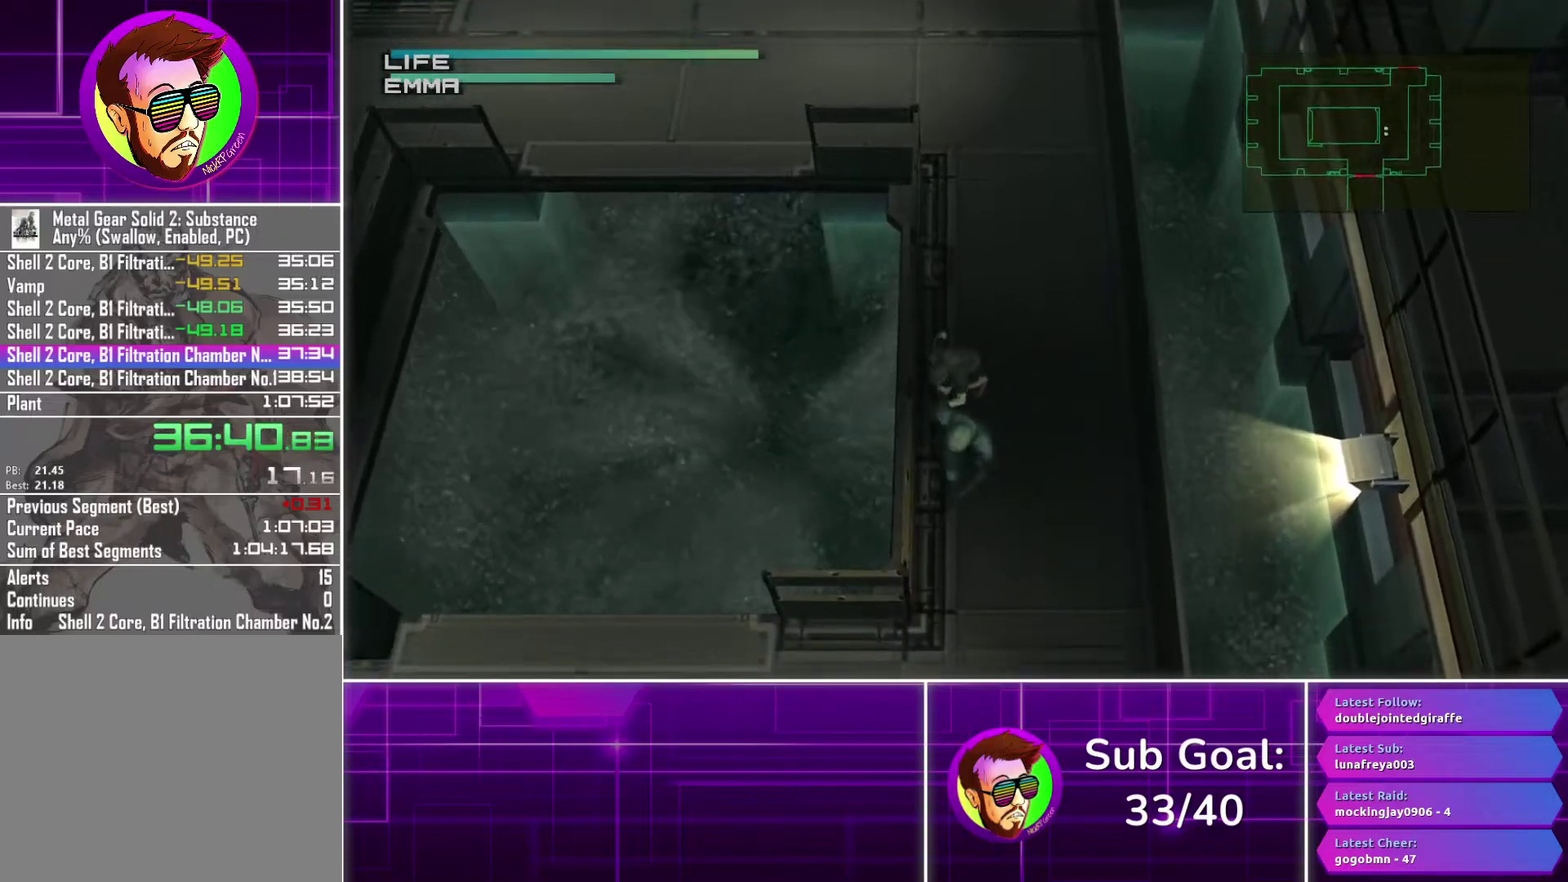
{"buttons": ["TRIANGLE"], "left_stick": "down", "right_stick": "center", "events": []}
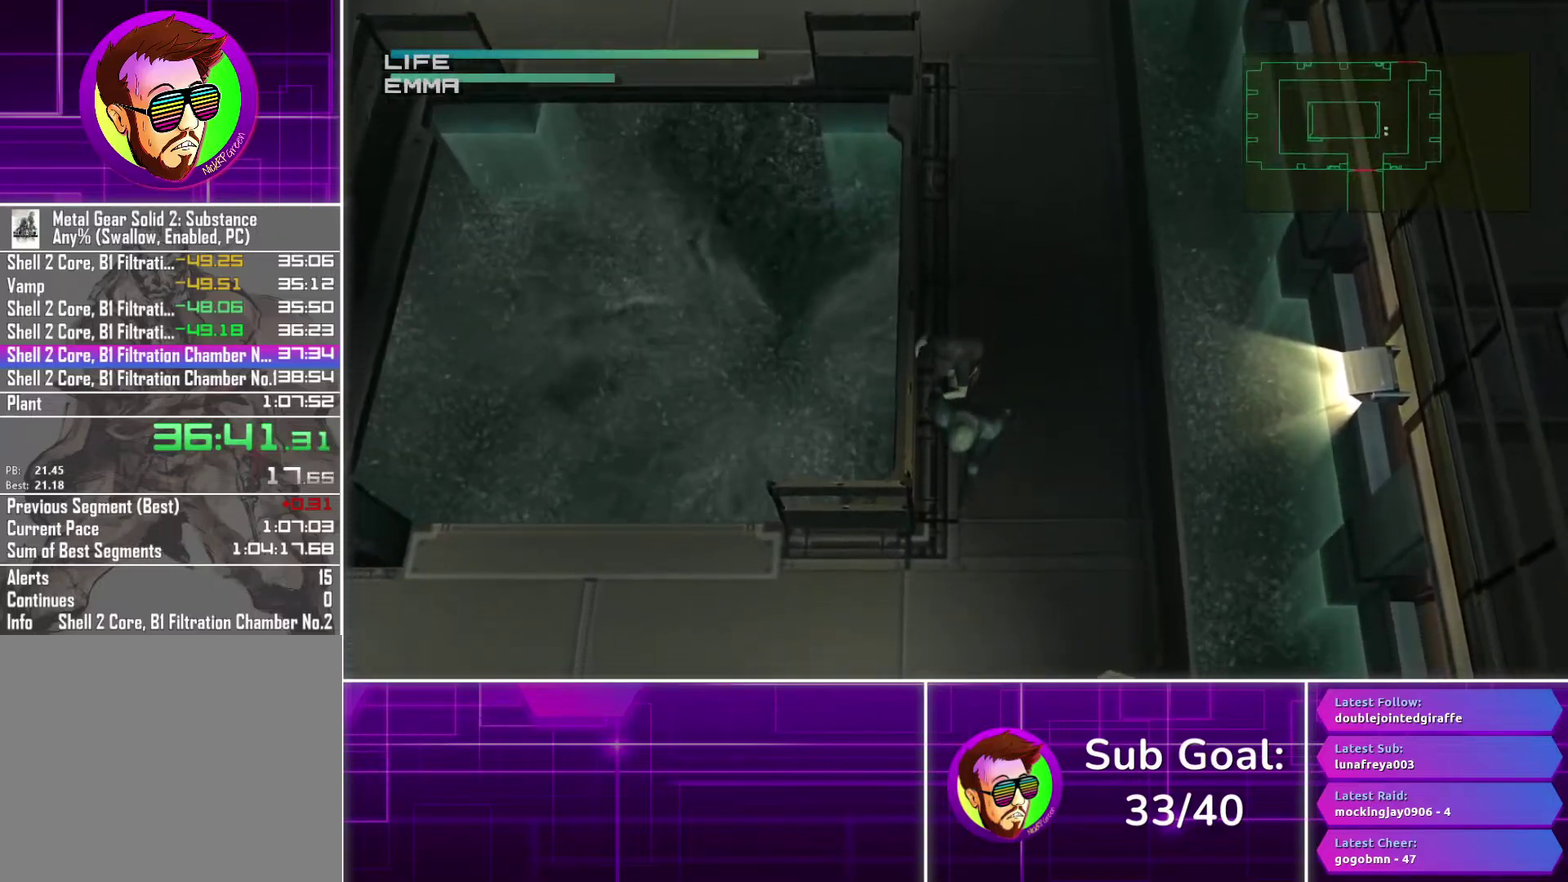
{"buttons": ["TRIANGLE"], "left_stick": "down-left", "right_stick": "center", "events": [[500, "left_stick", "down-left"]]}
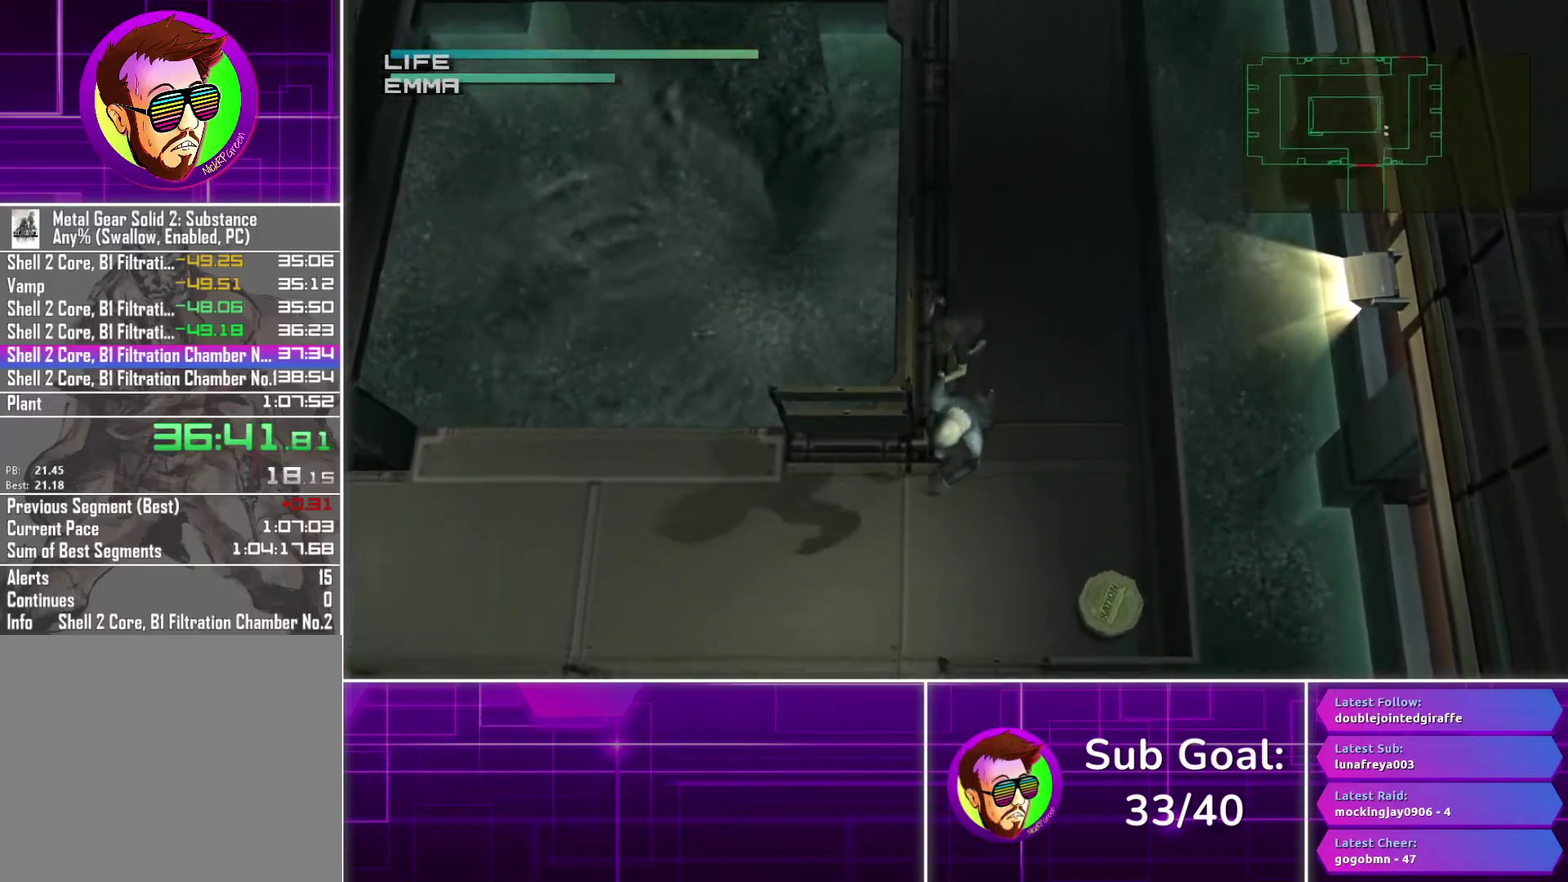
{"buttons": ["TRIANGLE"], "left_stick": "down", "right_stick": "center", "events": [[500, "left_stick", "down"]]}
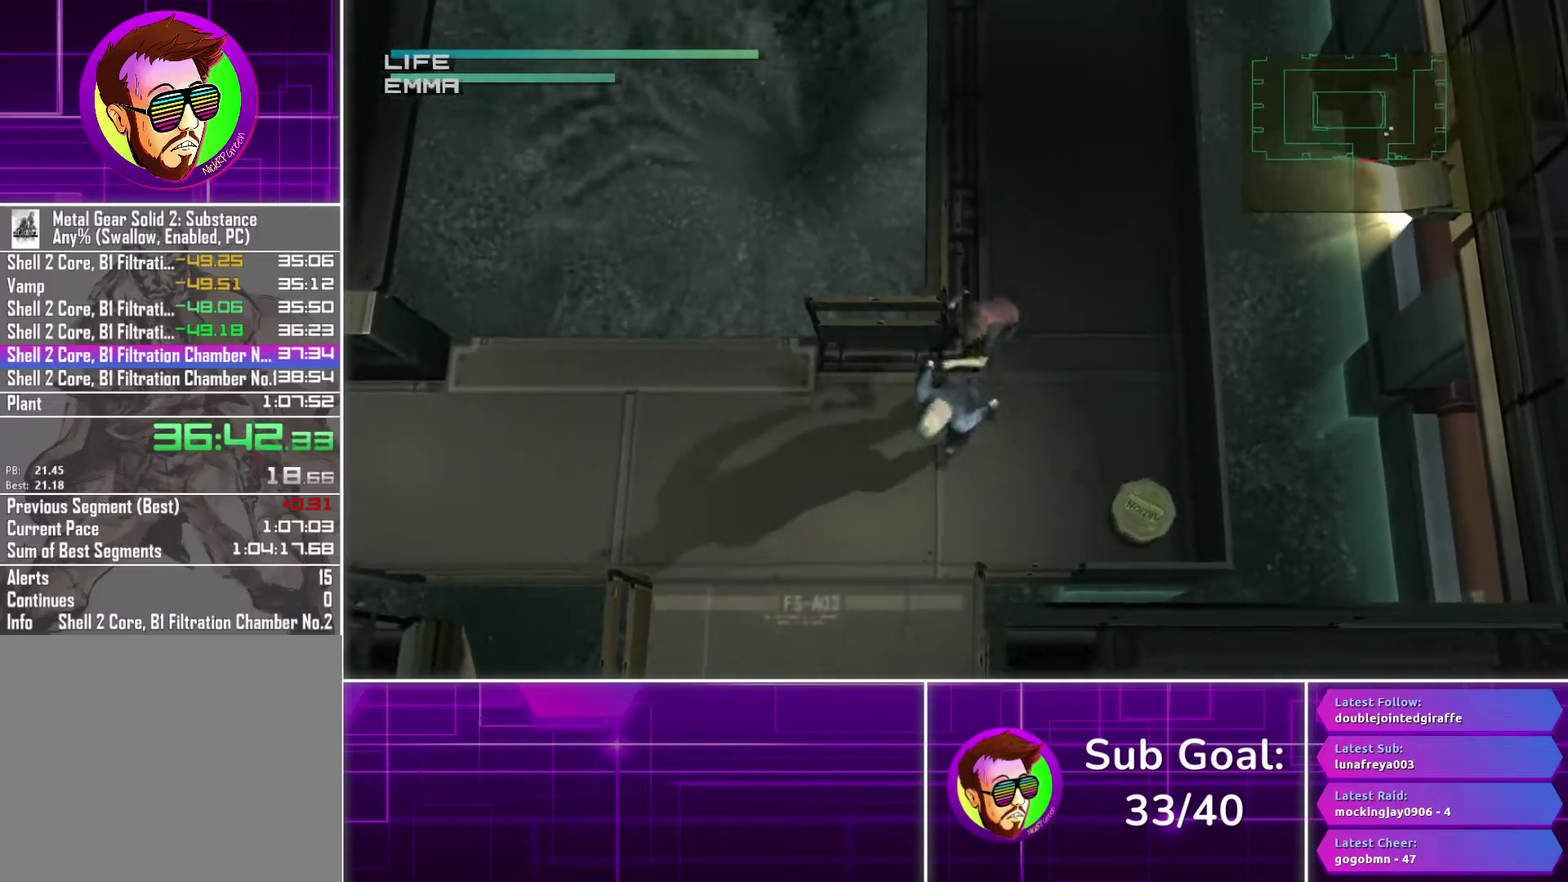
{"buttons": ["TRIANGLE"], "left_stick": "down", "right_stick": "center", "events": []}
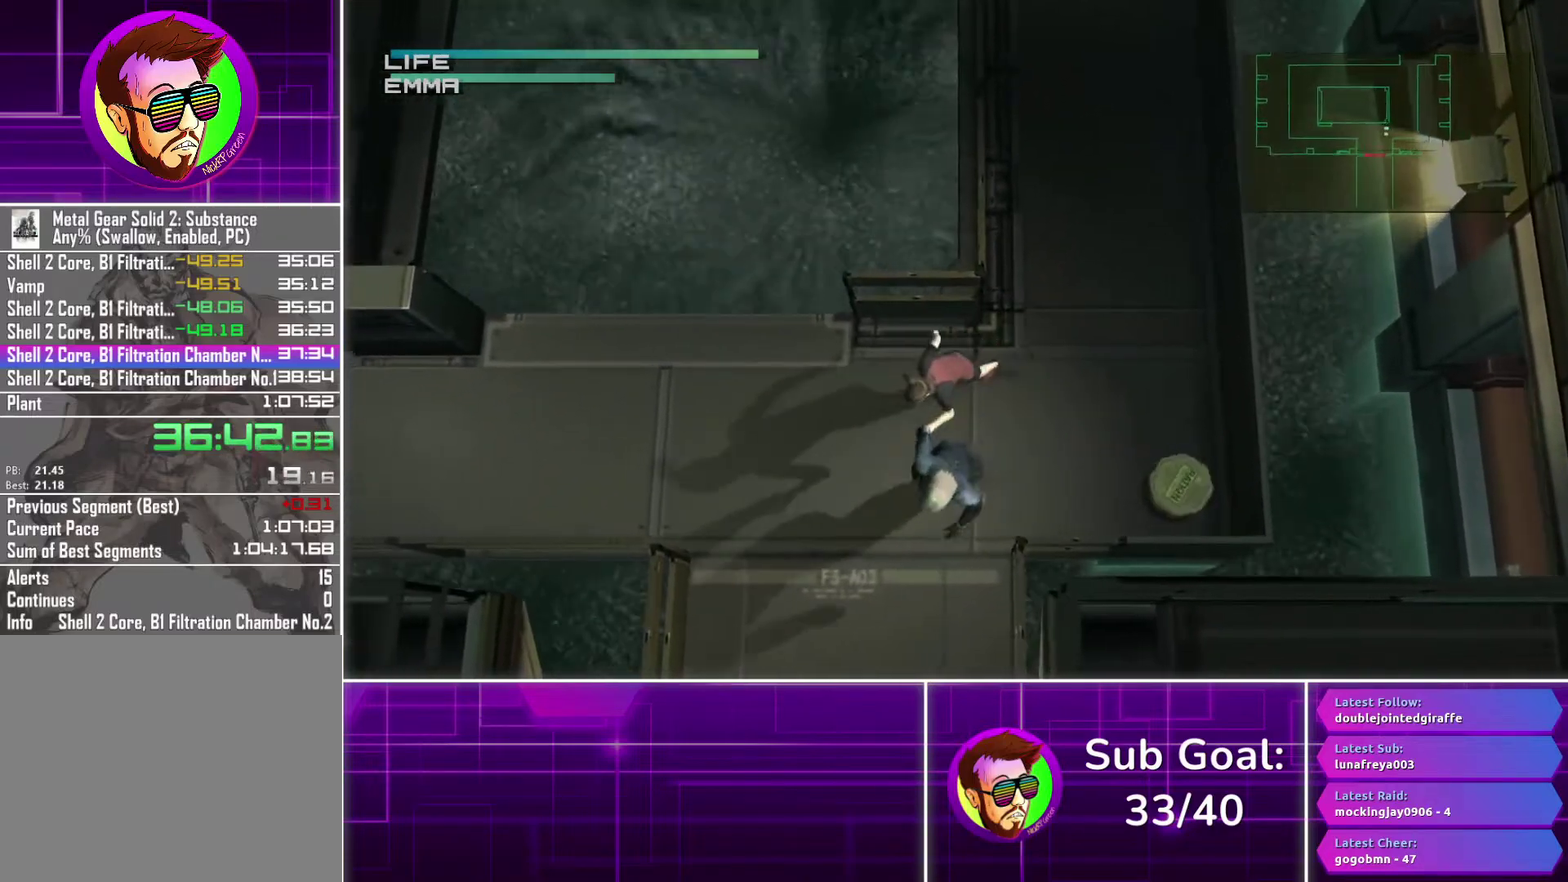
{"buttons": ["TRIANGLE"], "left_stick": "down", "right_stick": "center", "events": []}
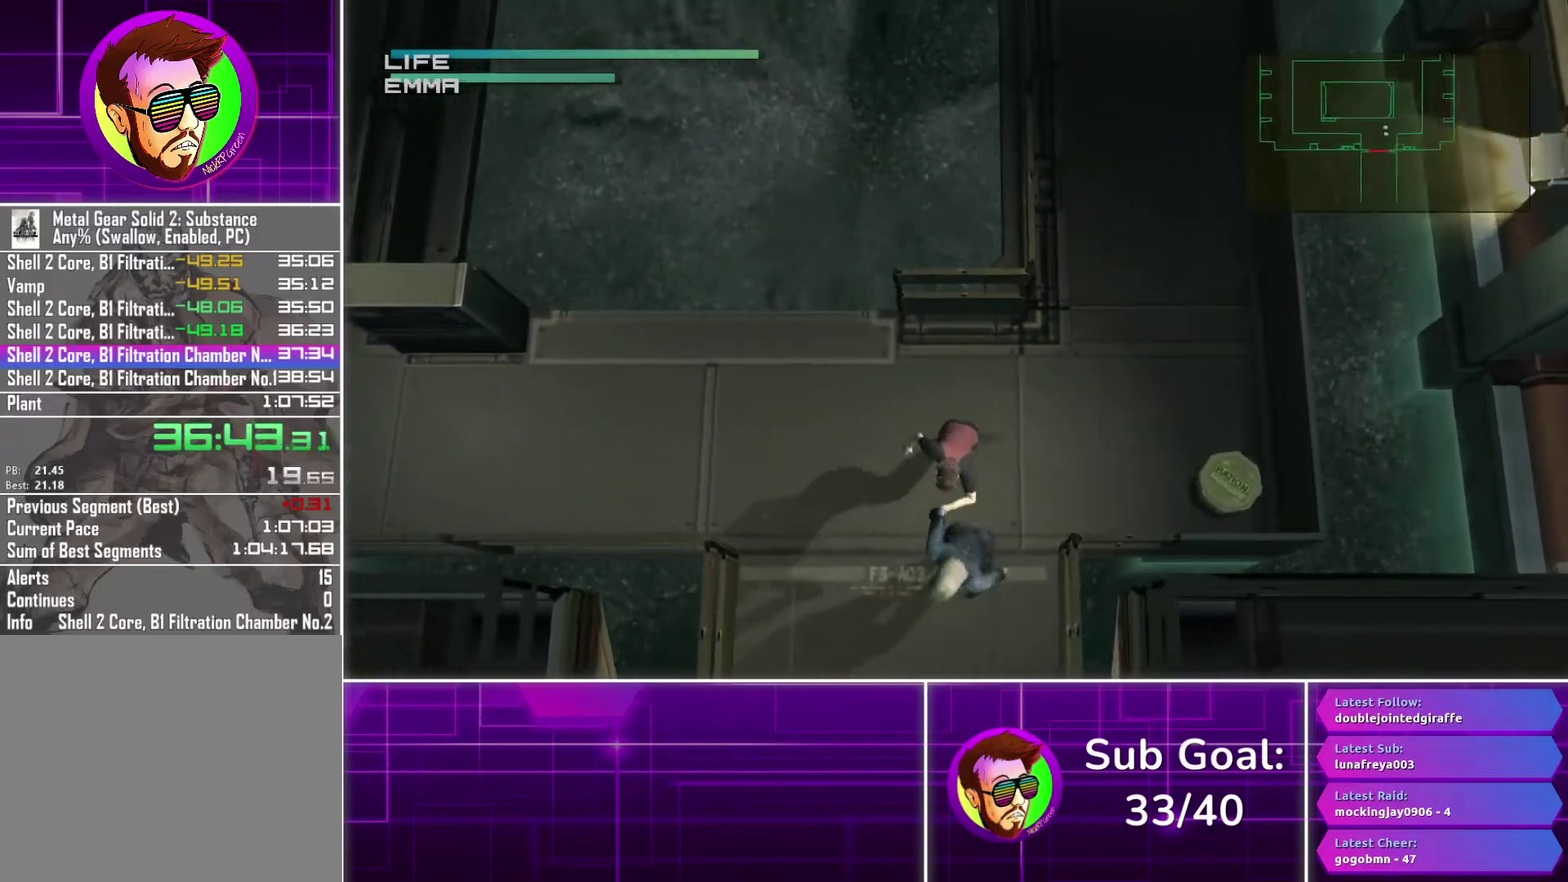
{"buttons": ["TRIANGLE"], "left_stick": "down", "right_stick": "center", "events": []}
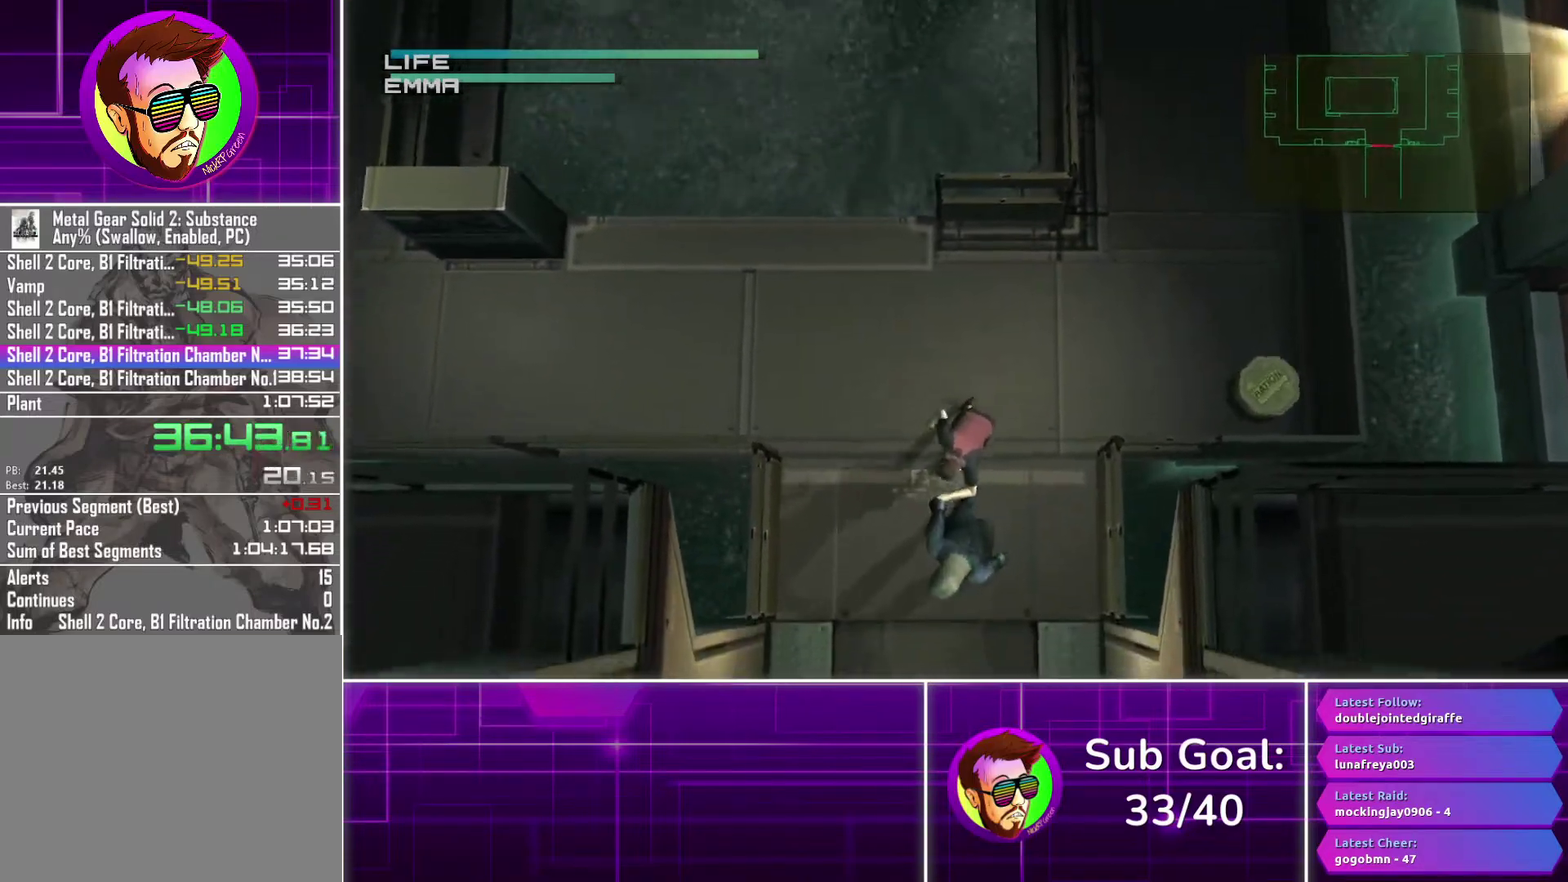
{"buttons": [], "left_stick": "down", "right_stick": "center", "events": [[467, "TRIANGLE", "up"]]}
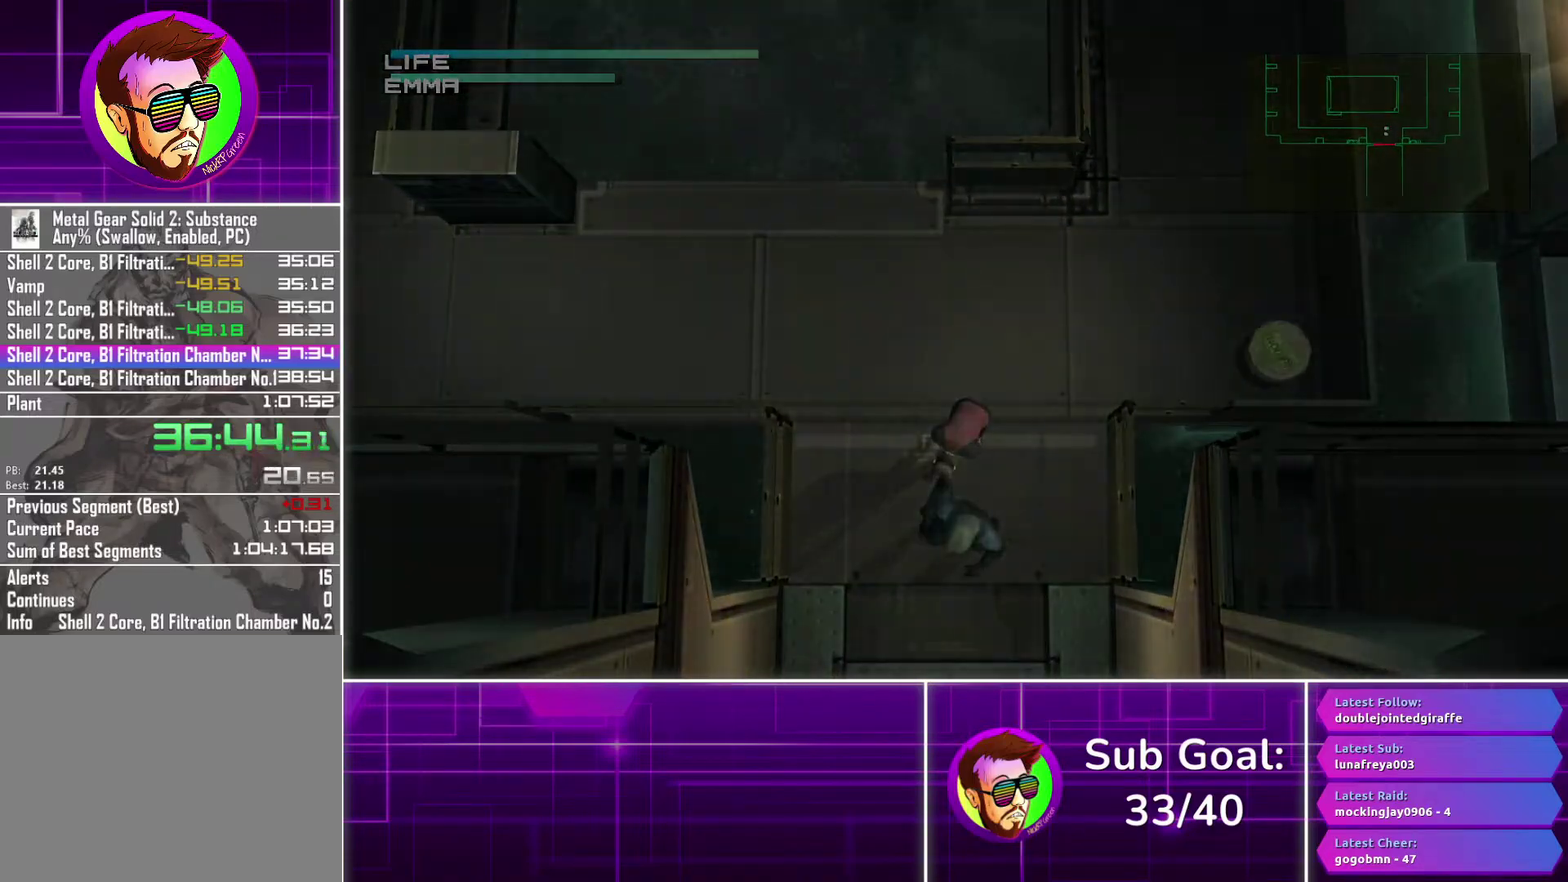
{"buttons": ["CROSS"], "left_stick": "center", "right_stick": "center", "events": [[33, "left_stick", "center"], [100, "R3", "down"], [217, "R3", "up"], [350, "CROSS", "down"]]}
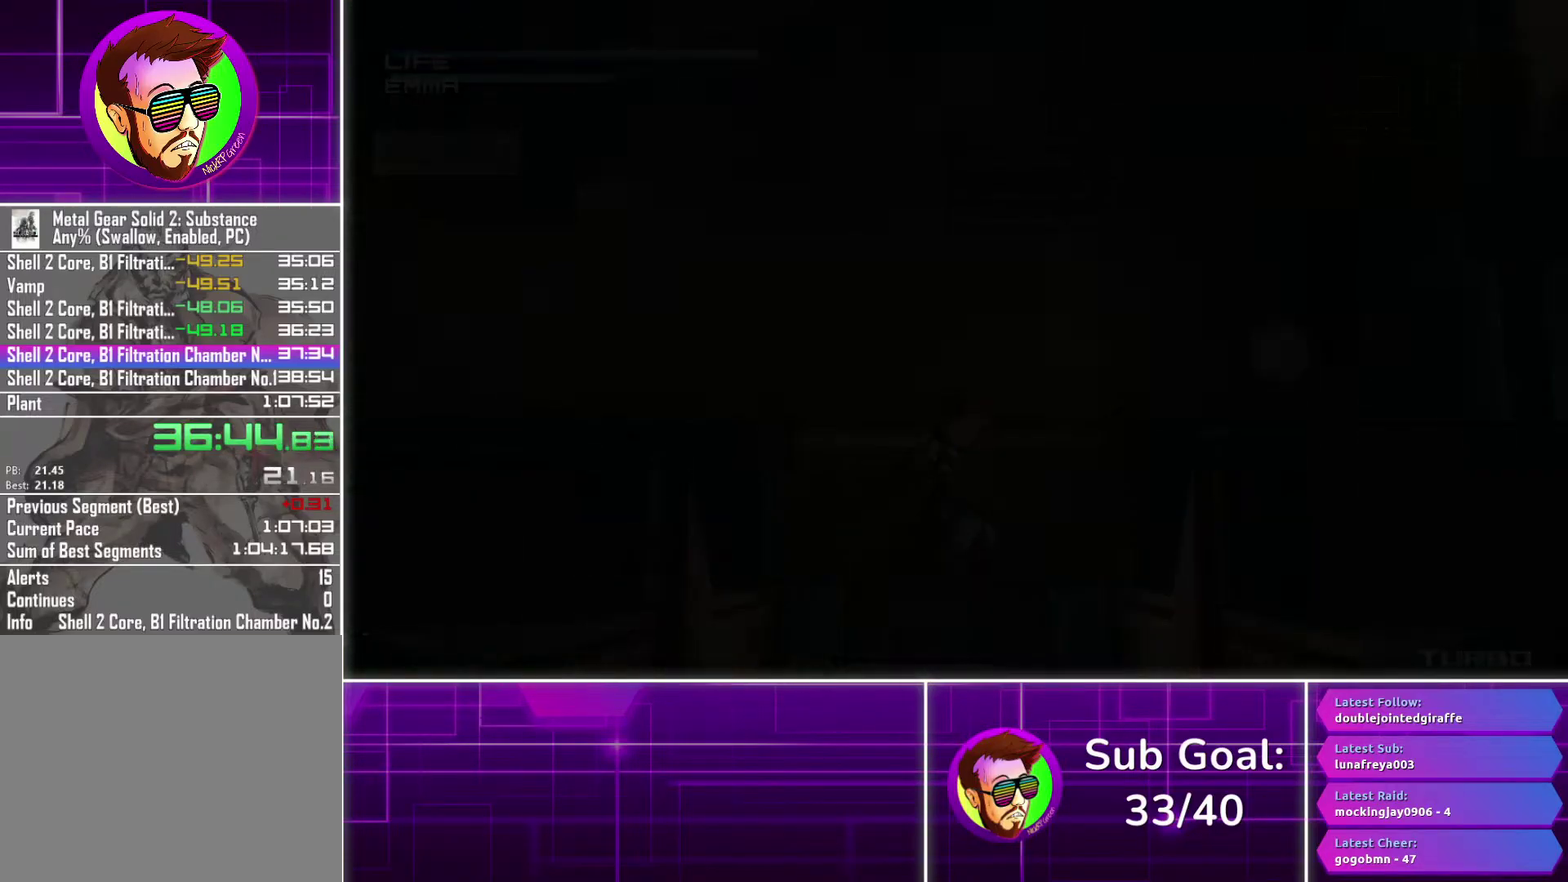
{"buttons": ["CROSS"], "left_stick": "center", "right_stick": "center", "events": []}
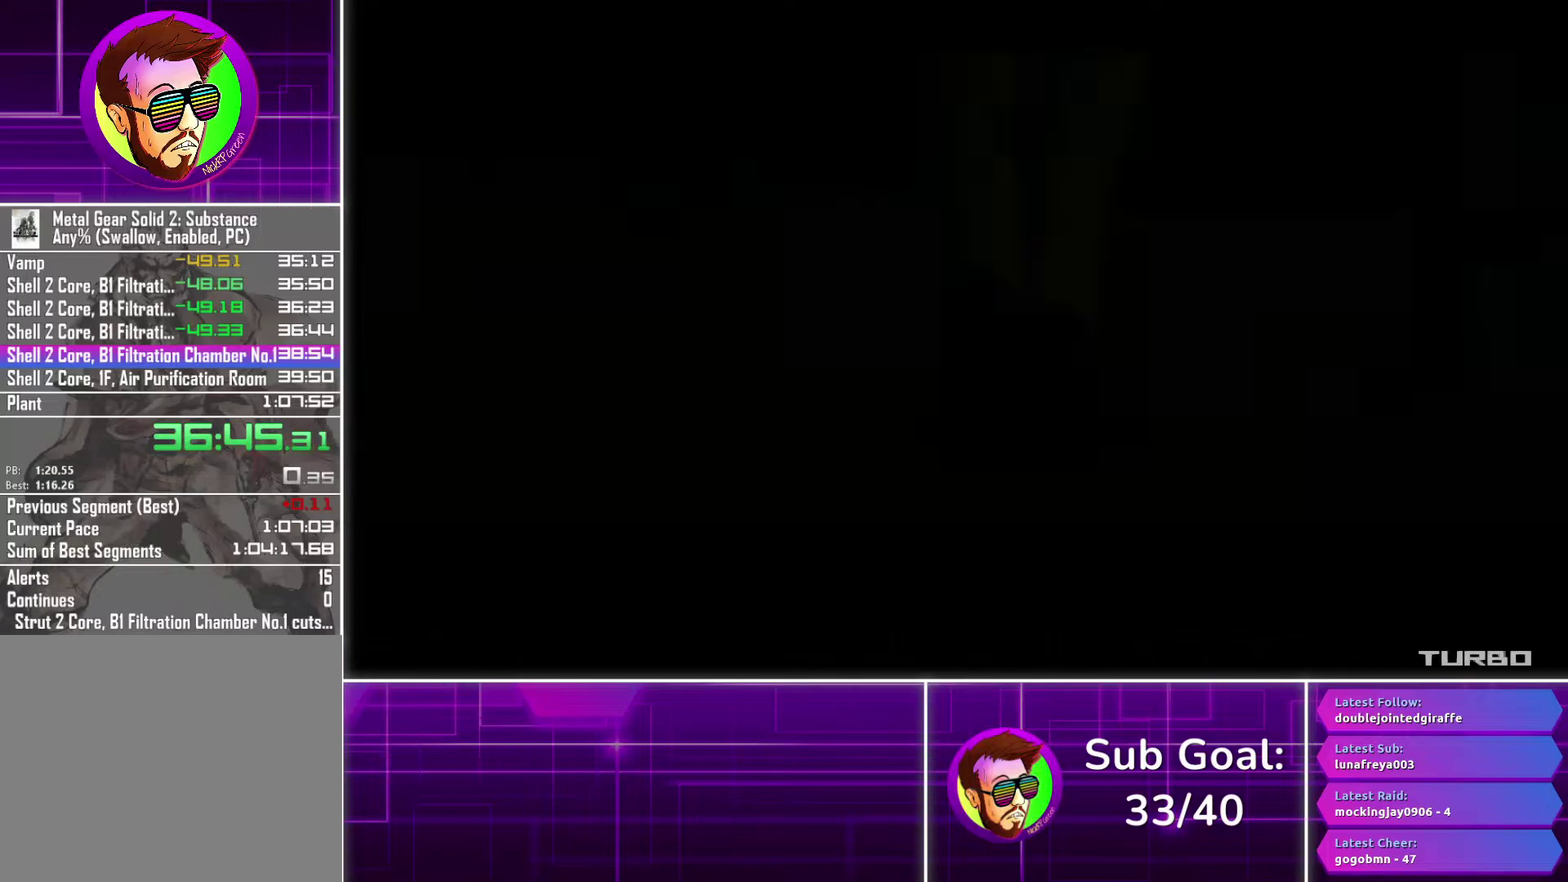
{"buttons": ["CROSS"], "left_stick": "center", "right_stick": "center", "events": []}
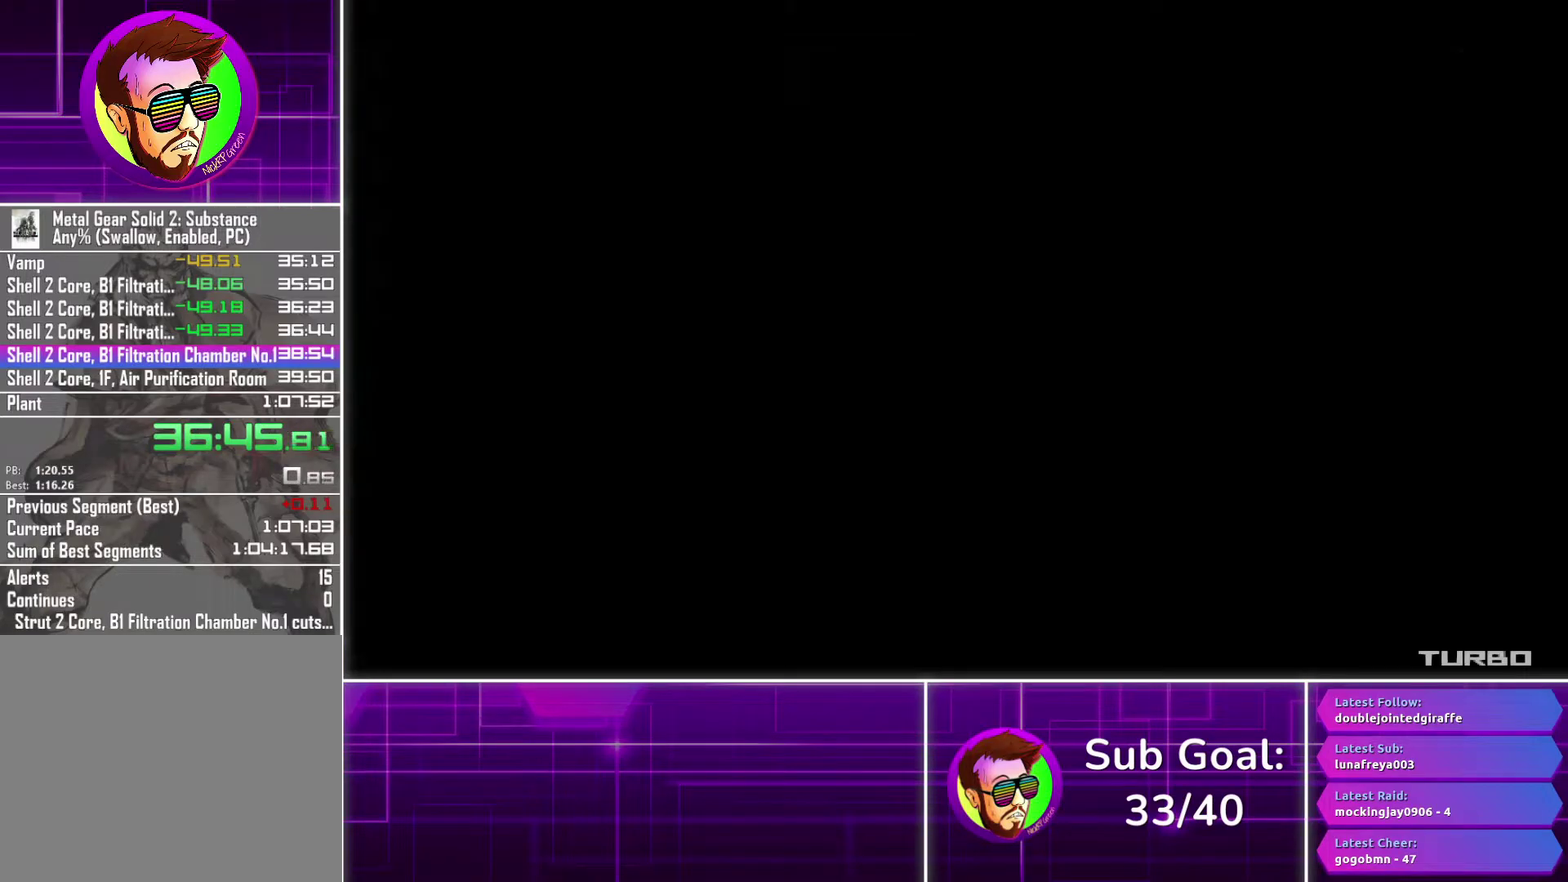
{"buttons": ["CROSS"], "left_stick": "center", "right_stick": "center", "events": []}
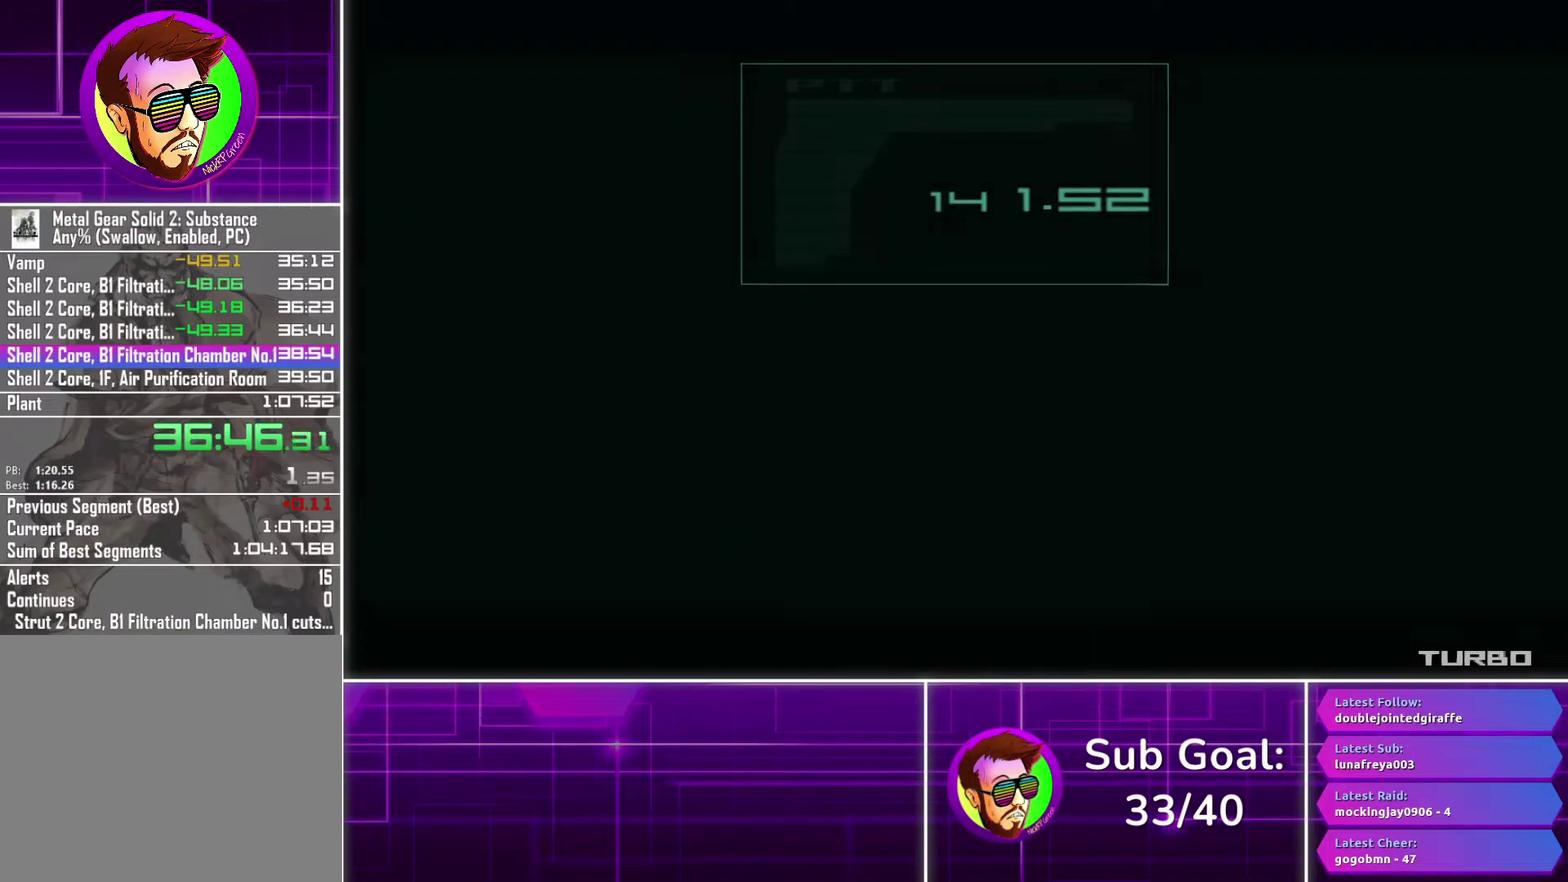
{"buttons": ["CROSS"], "left_stick": "center", "right_stick": "center", "events": []}
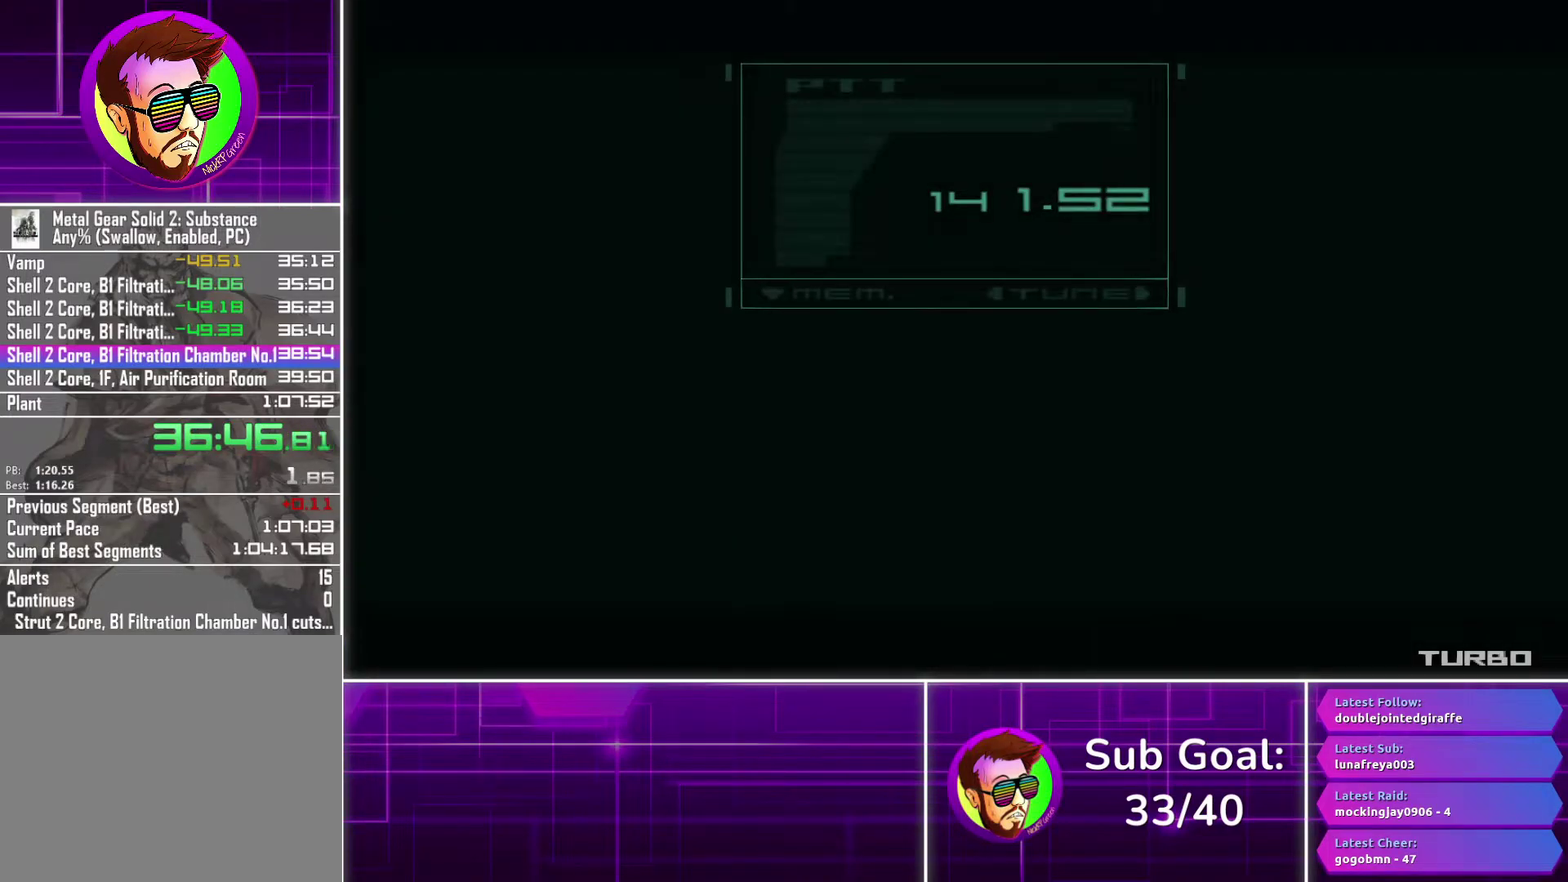
{"buttons": ["CROSS"], "left_stick": "center", "right_stick": "center", "events": []}
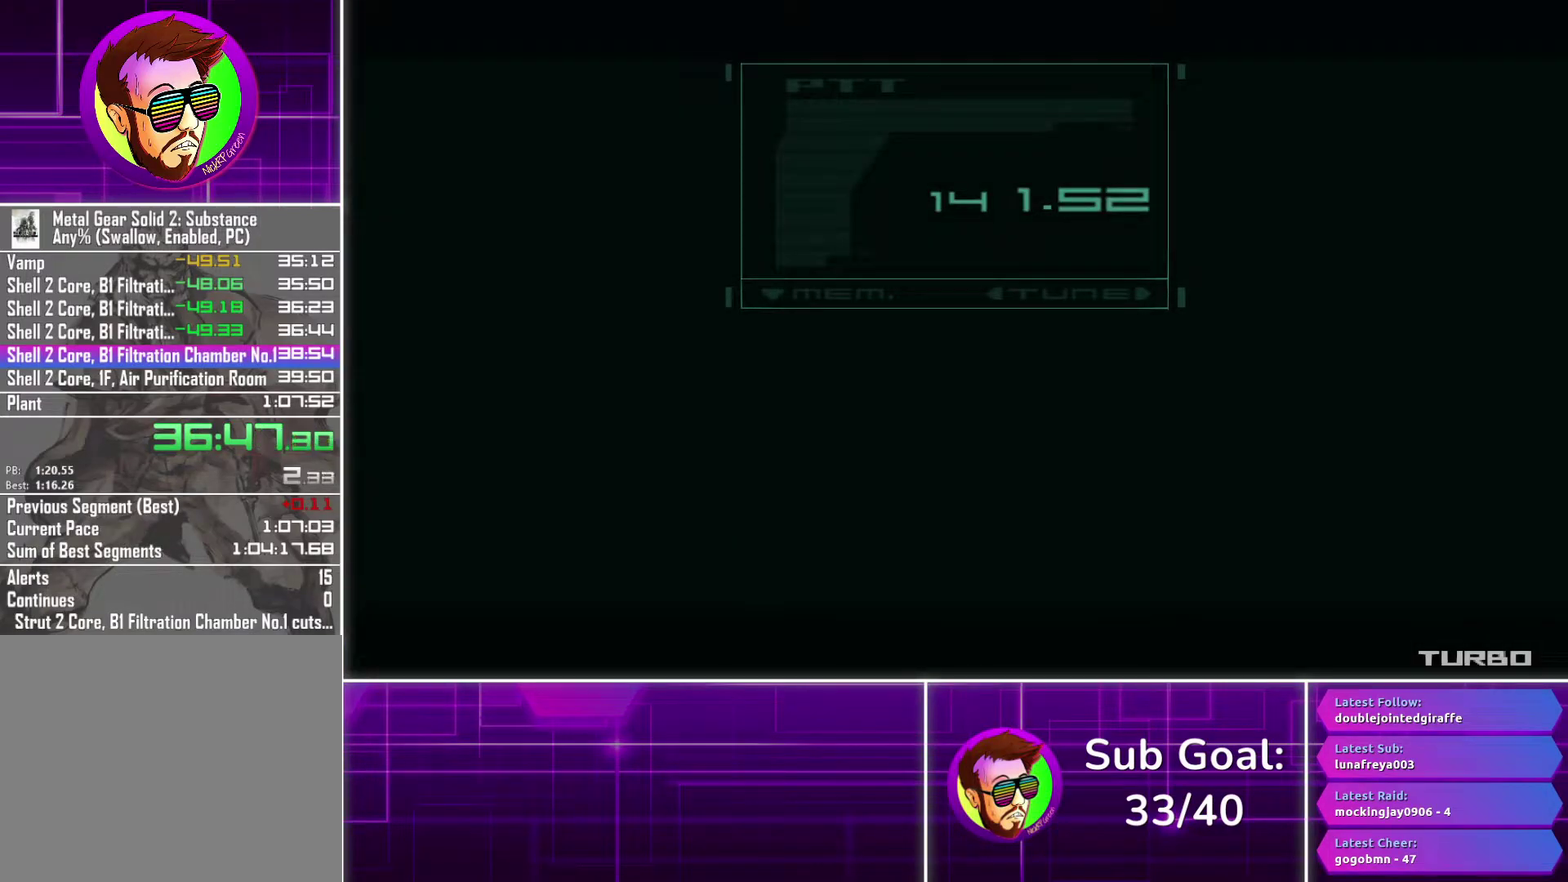
{"buttons": ["CROSS"], "left_stick": "center", "right_stick": "center", "events": []}
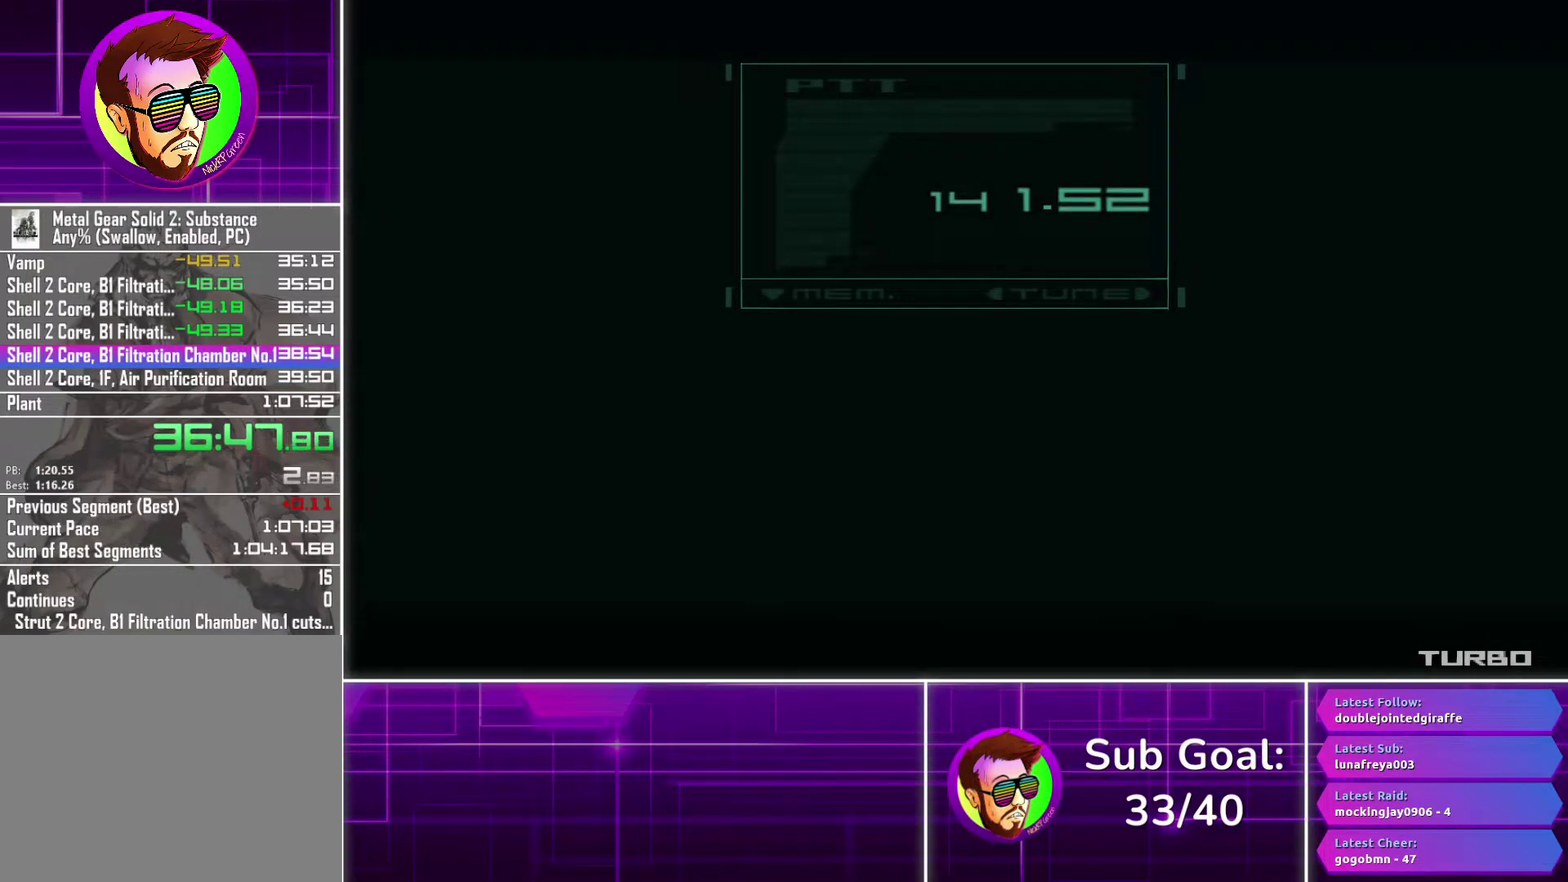
{"buttons": ["CROSS"], "left_stick": "center", "right_stick": "center", "events": []}
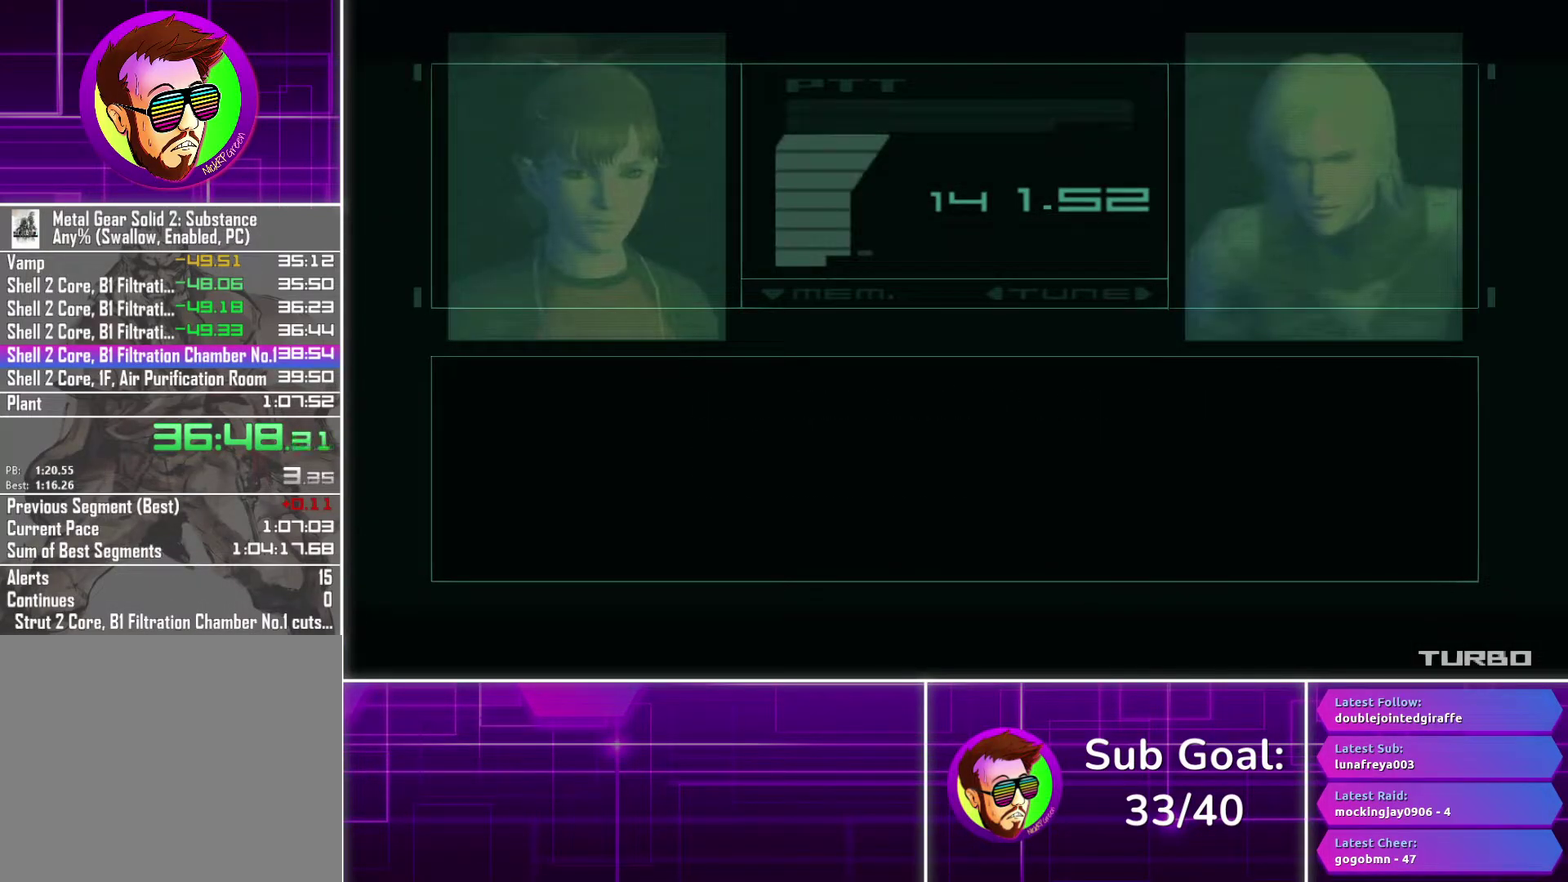
{"buttons": ["CROSS"], "left_stick": "center", "right_stick": "center", "events": []}
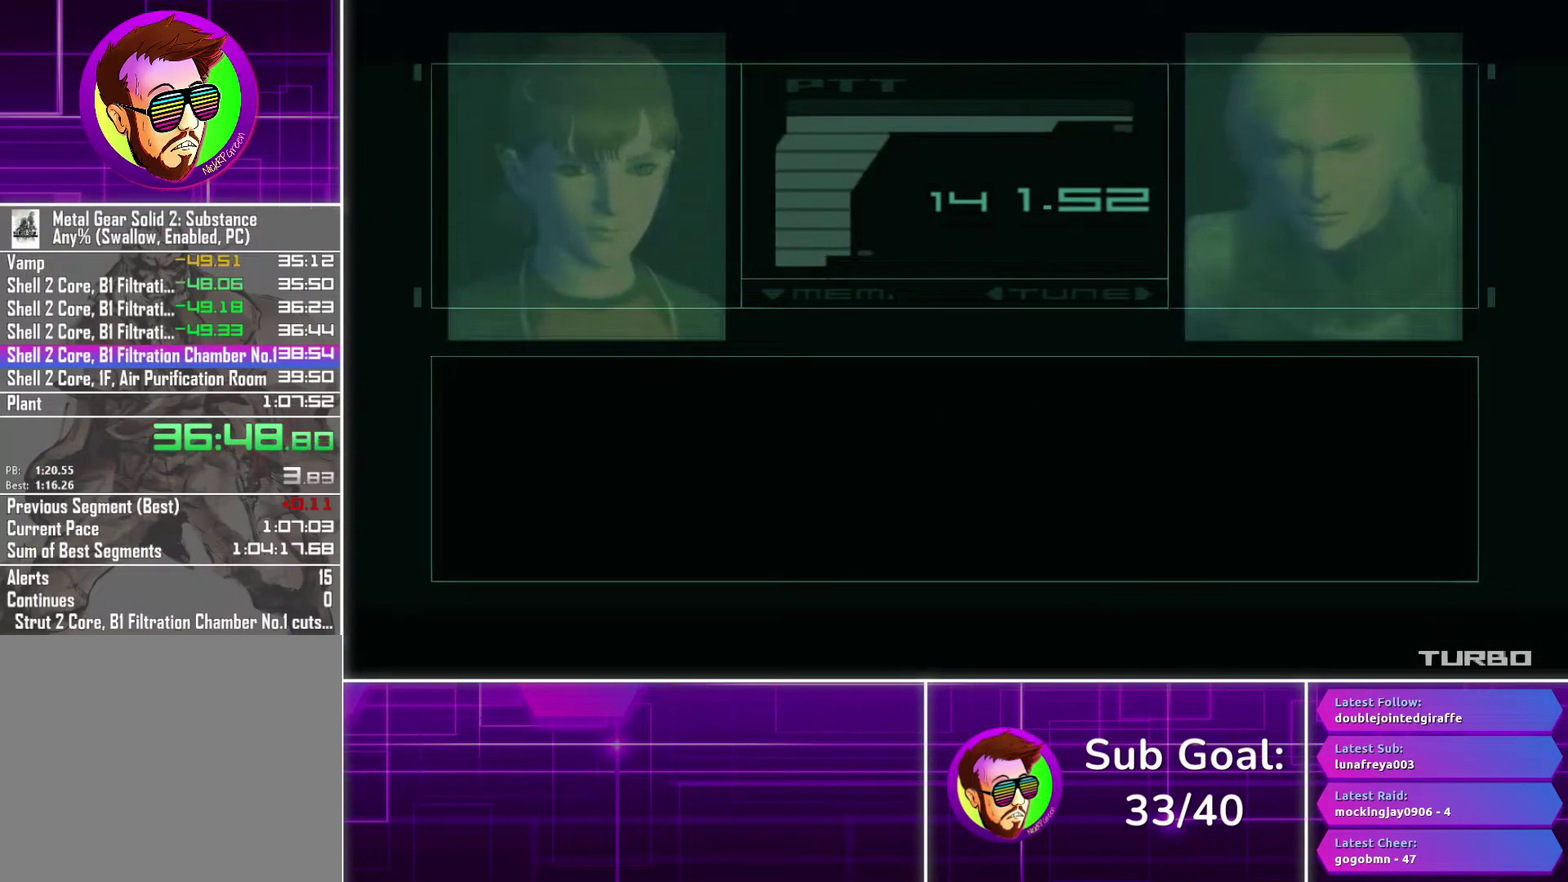
{"buttons": ["CROSS"], "left_stick": "center", "right_stick": "center", "events": []}